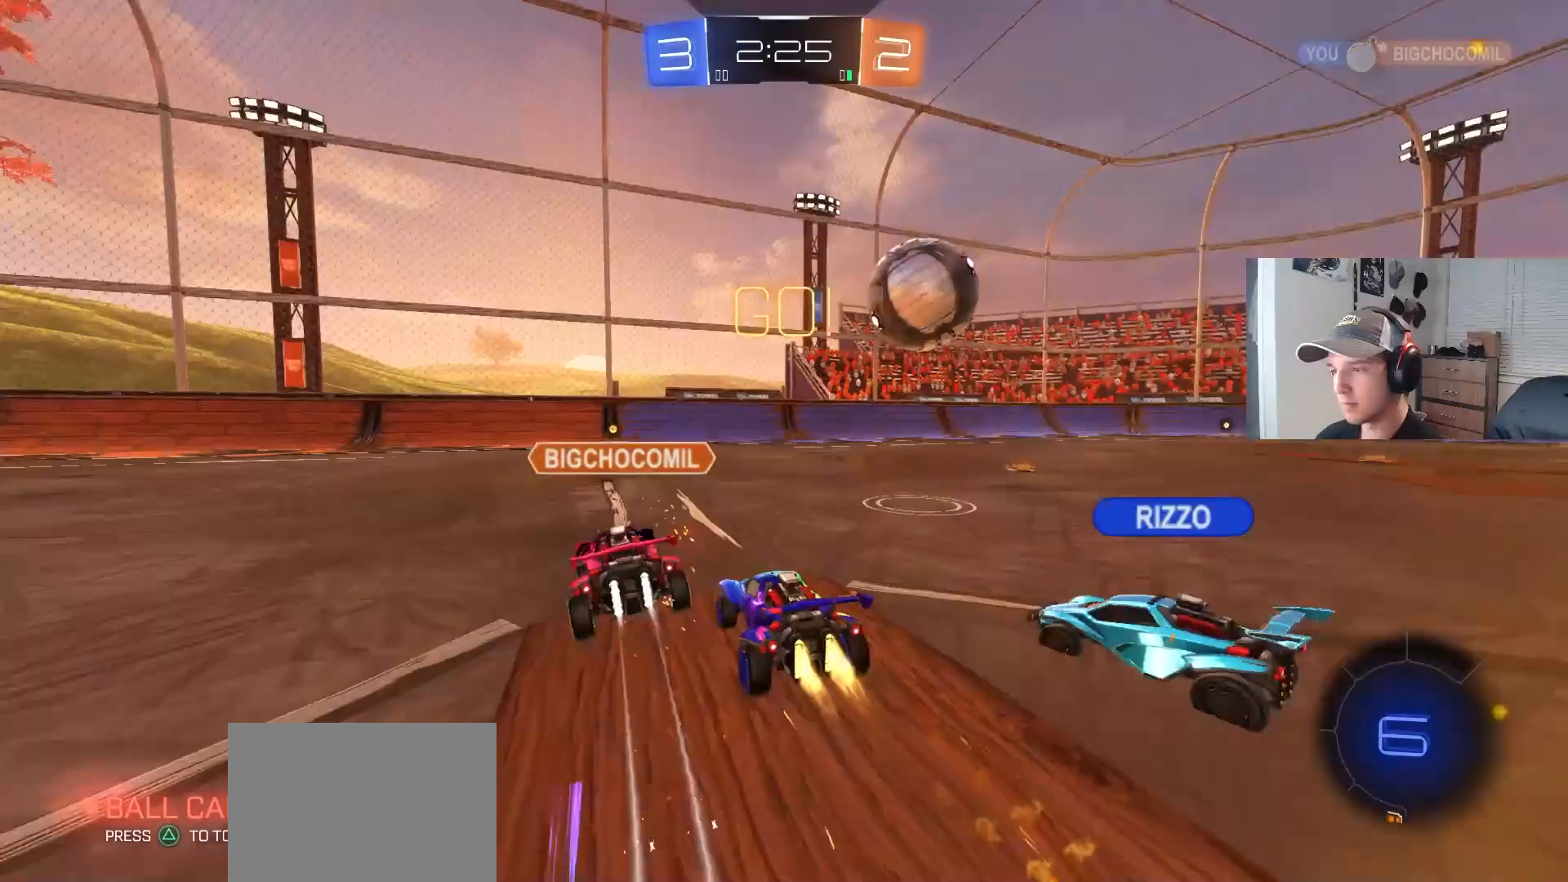
Gameplay with a controller (PlayStation layout); each line is a JSON object with the inputs held at the frame after it. "events" lists button and stick changes between this image and that frame as [ms after this image, input, new state], when the widget could be followed in between. Not read: R3.
{"buttons": ["R2"], "left_stick": "right", "right_stick": "center", "events": [[33, "left_stick", "right"], [117, "left_stick", "down-right"], [250, "left_stick", "right"], [400, "CIRCLE", "up"]]}
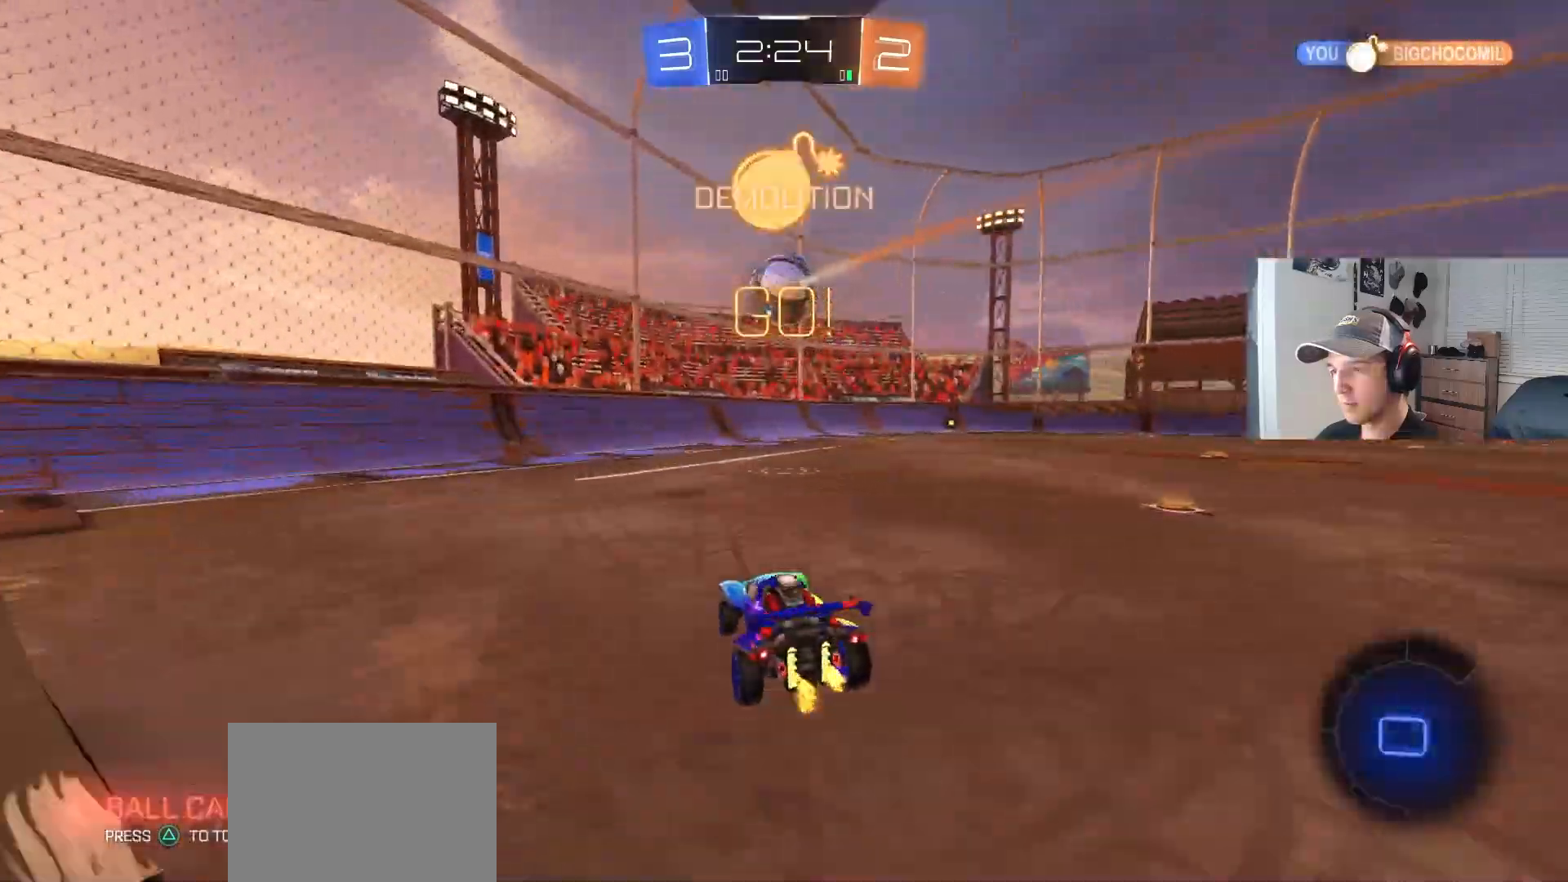
{"buttons": ["CROSS", "L1", "R2"], "left_stick": "up-right", "right_stick": "center", "events": [[467, "CROSS", "down"], [483, "left_stick", "up-right"], [500, "L1", "down"]]}
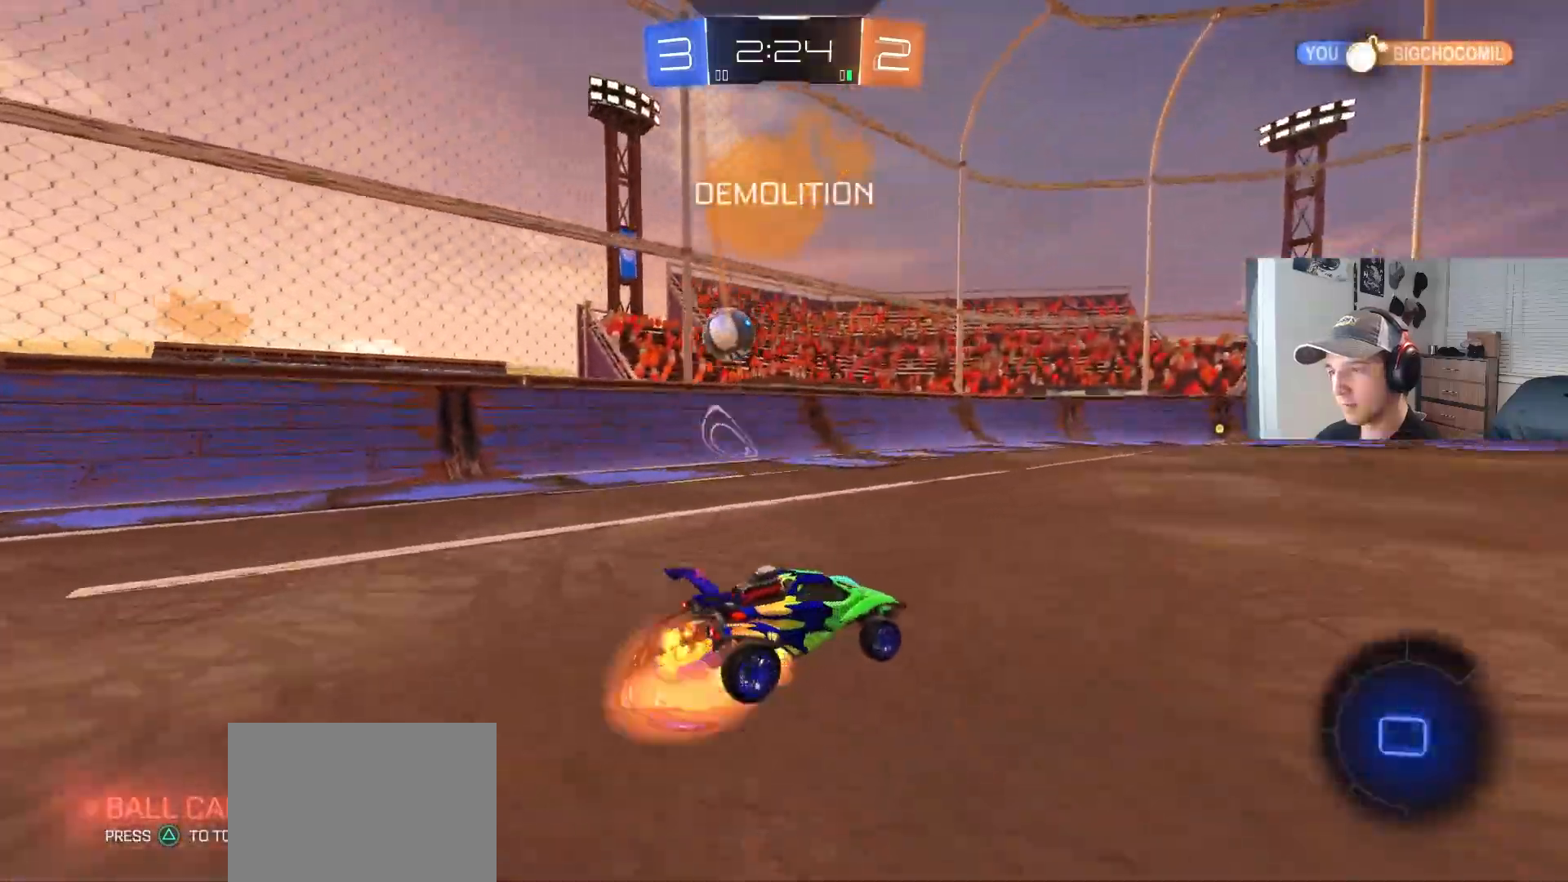
{"buttons": ["L1", "R2"], "left_stick": "left", "right_stick": "center", "events": [[17, "left_stick", "up"], [50, "CROSS", "up"], [100, "CROSS", "down"], [133, "left_stick", "down"], [167, "R2", "up"], [217, "CROSS", "up"], [500, "R2", "down"], [500, "left_stick", "left"]]}
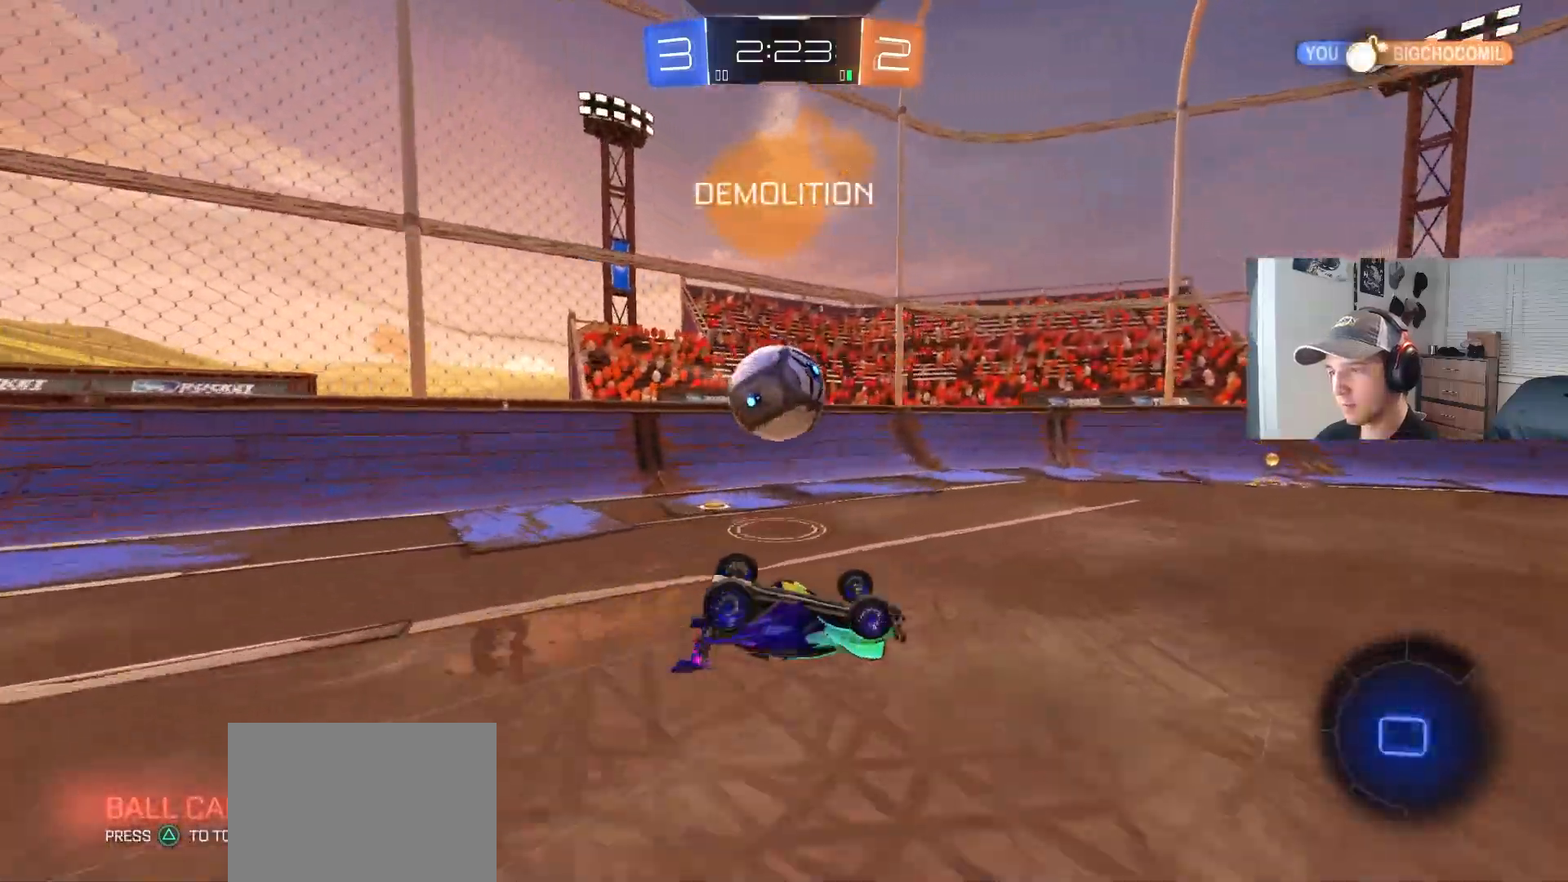
{"buttons": ["TRIANGLE", "L1", "R2"], "left_stick": "down-left", "right_stick": "center", "events": [[67, "TRIANGLE", "down"], [150, "left_stick", "down-left"], [167, "TRIANGLE", "up"], [500, "TRIANGLE", "down"]]}
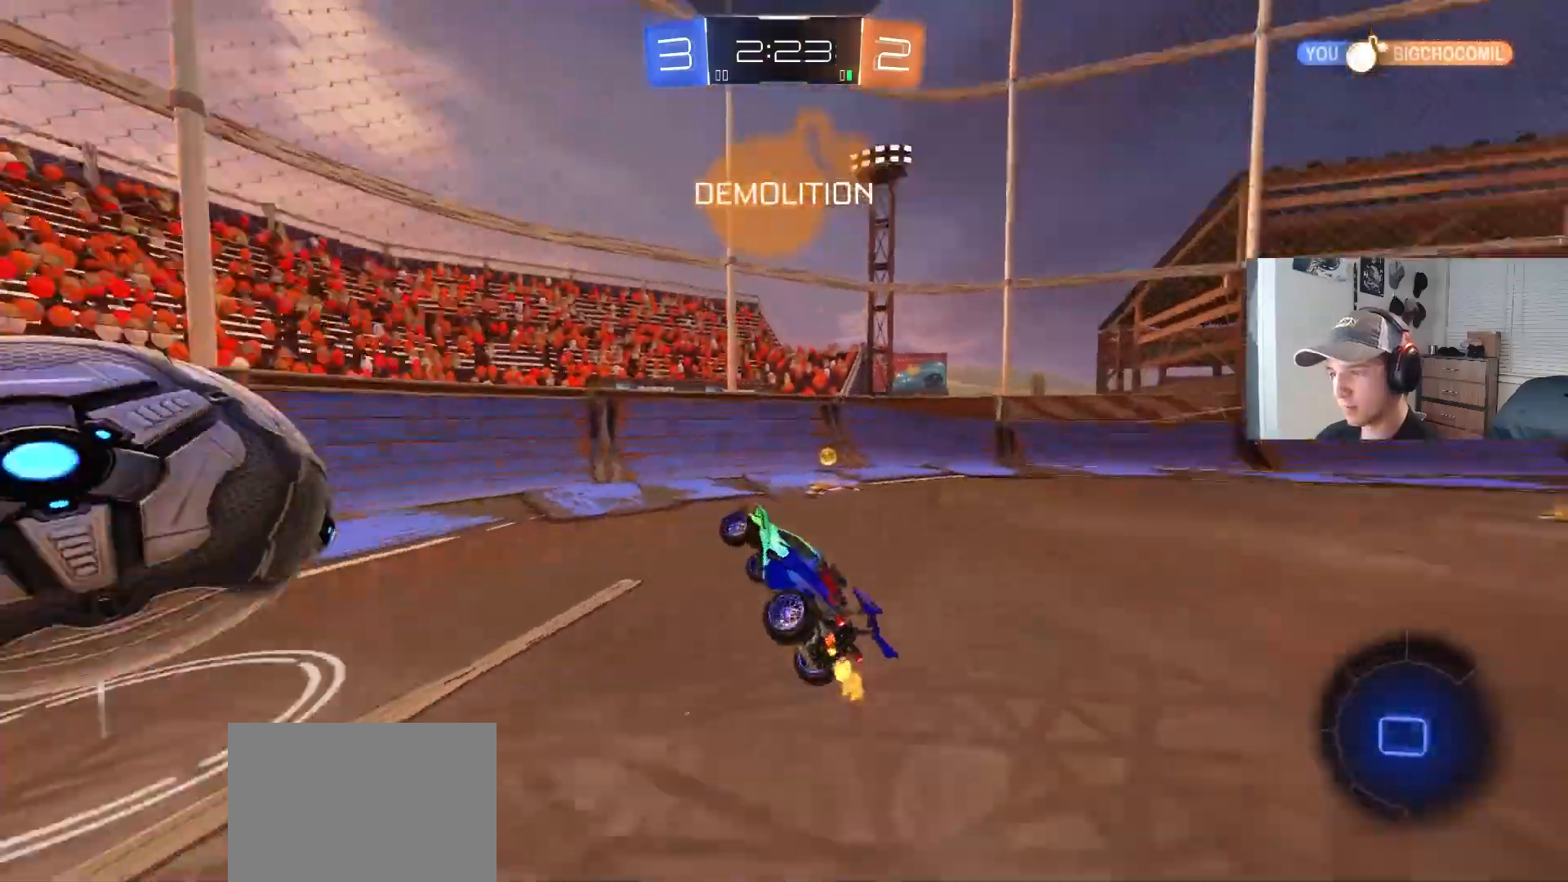
{"buttons": ["R2"], "left_stick": "left", "right_stick": "center", "events": [[67, "left_stick", "down-right"], [83, "TRIANGLE", "up"], [167, "left_stick", "center"], [217, "left_stick", "right"], [333, "L1", "up"], [350, "left_stick", "center"], [400, "left_stick", "left"]]}
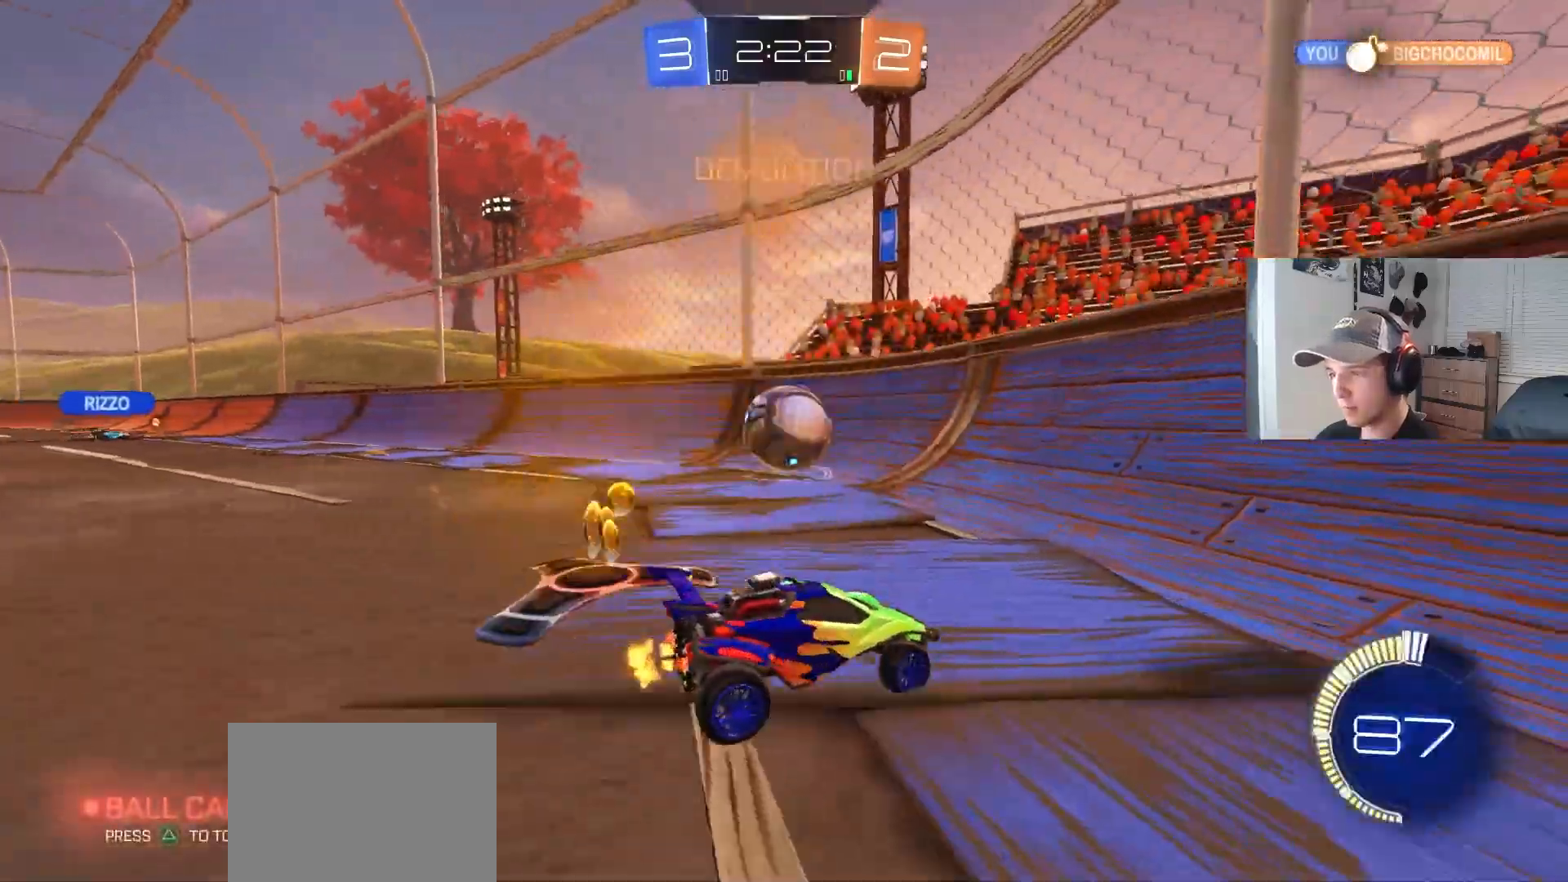
{"buttons": ["R2"], "left_stick": "left", "right_stick": "center", "events": [[67, "left_stick", "center"], [333, "left_stick", "left"]]}
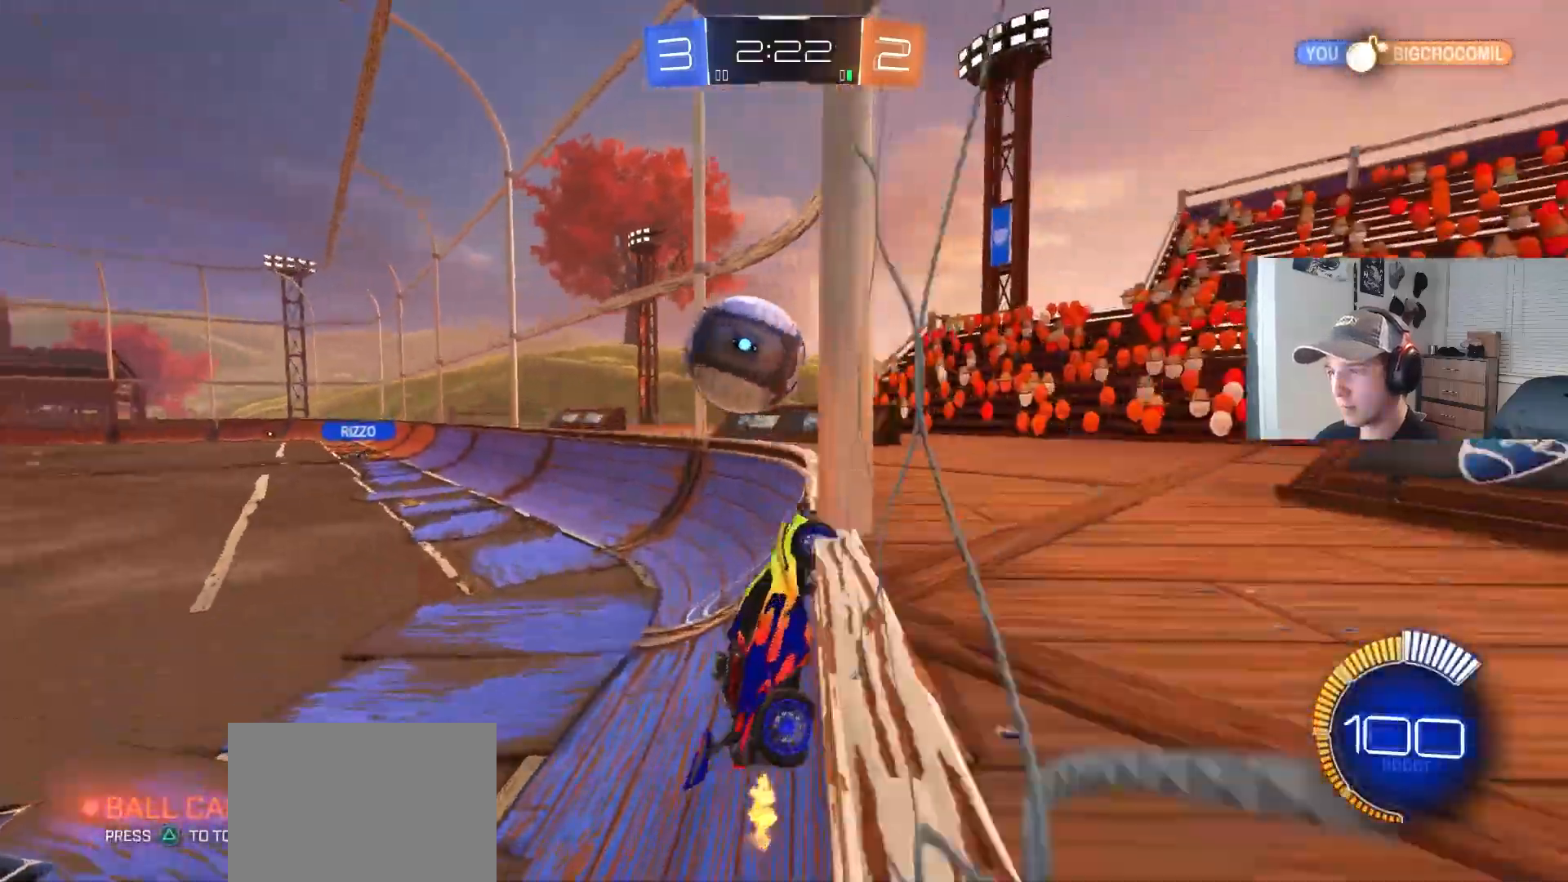
{"buttons": ["CROSS", "CIRCLE", "R1", "R2"], "left_stick": "center", "right_stick": "center", "events": [[117, "left_stick", "center"], [400, "CROSS", "down"], [400, "left_stick", "left"], [450, "CIRCLE", "down"], [483, "R1", "down"], [483, "left_stick", "center"]]}
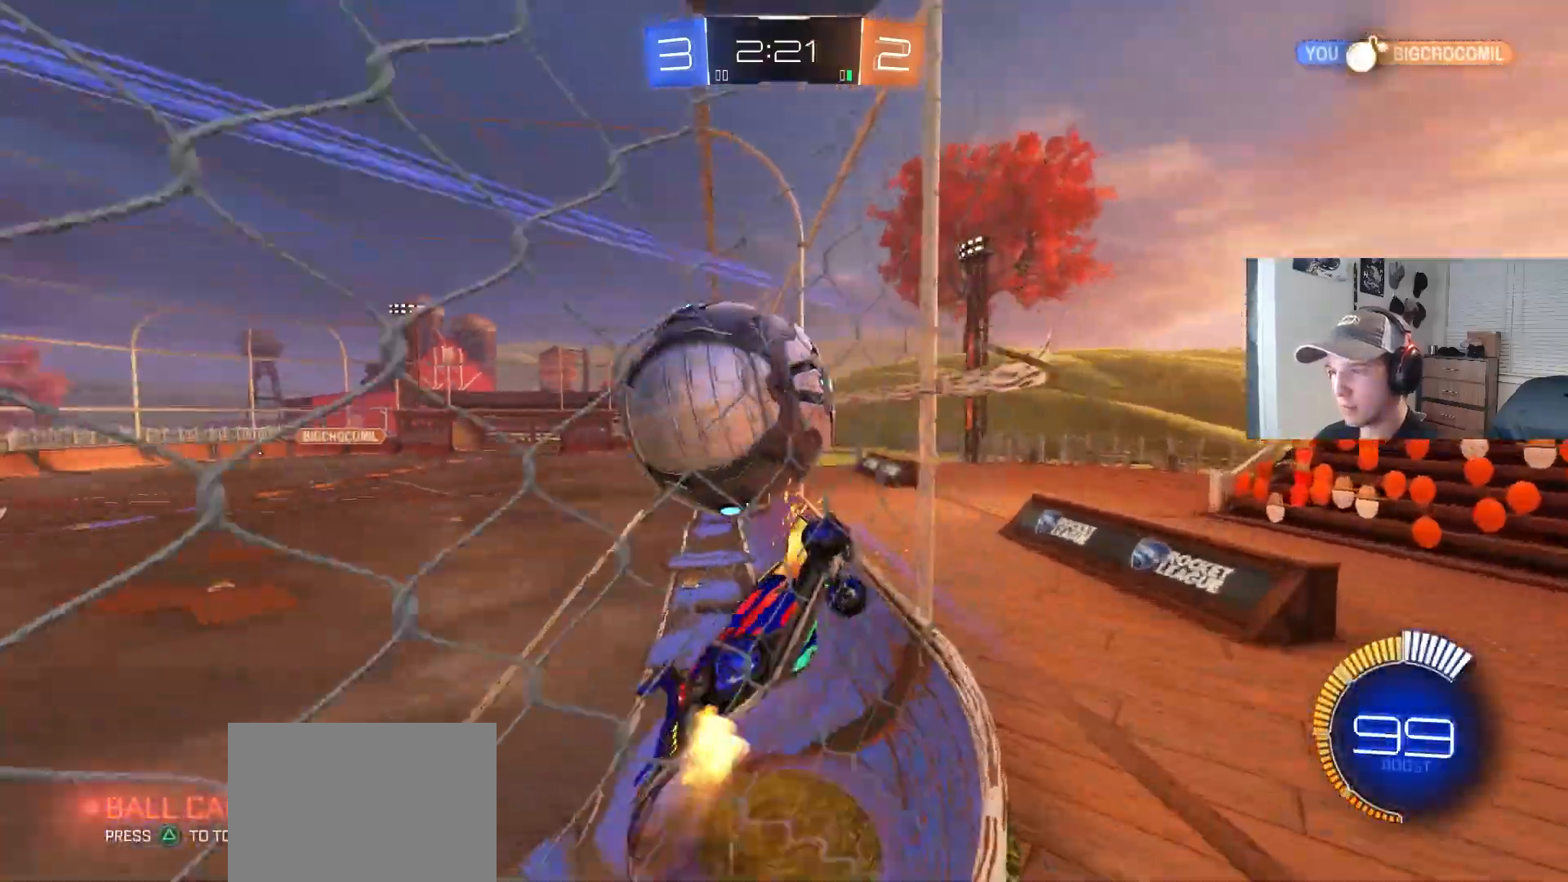
{"buttons": ["L1", "R2"], "left_stick": "down-left", "right_stick": "center", "events": [[50, "CROSS", "up"], [83, "left_stick", "up-left"], [217, "left_stick", "center"], [267, "R1", "up"], [350, "CIRCLE", "up"], [383, "L1", "down"], [383, "left_stick", "down-left"]]}
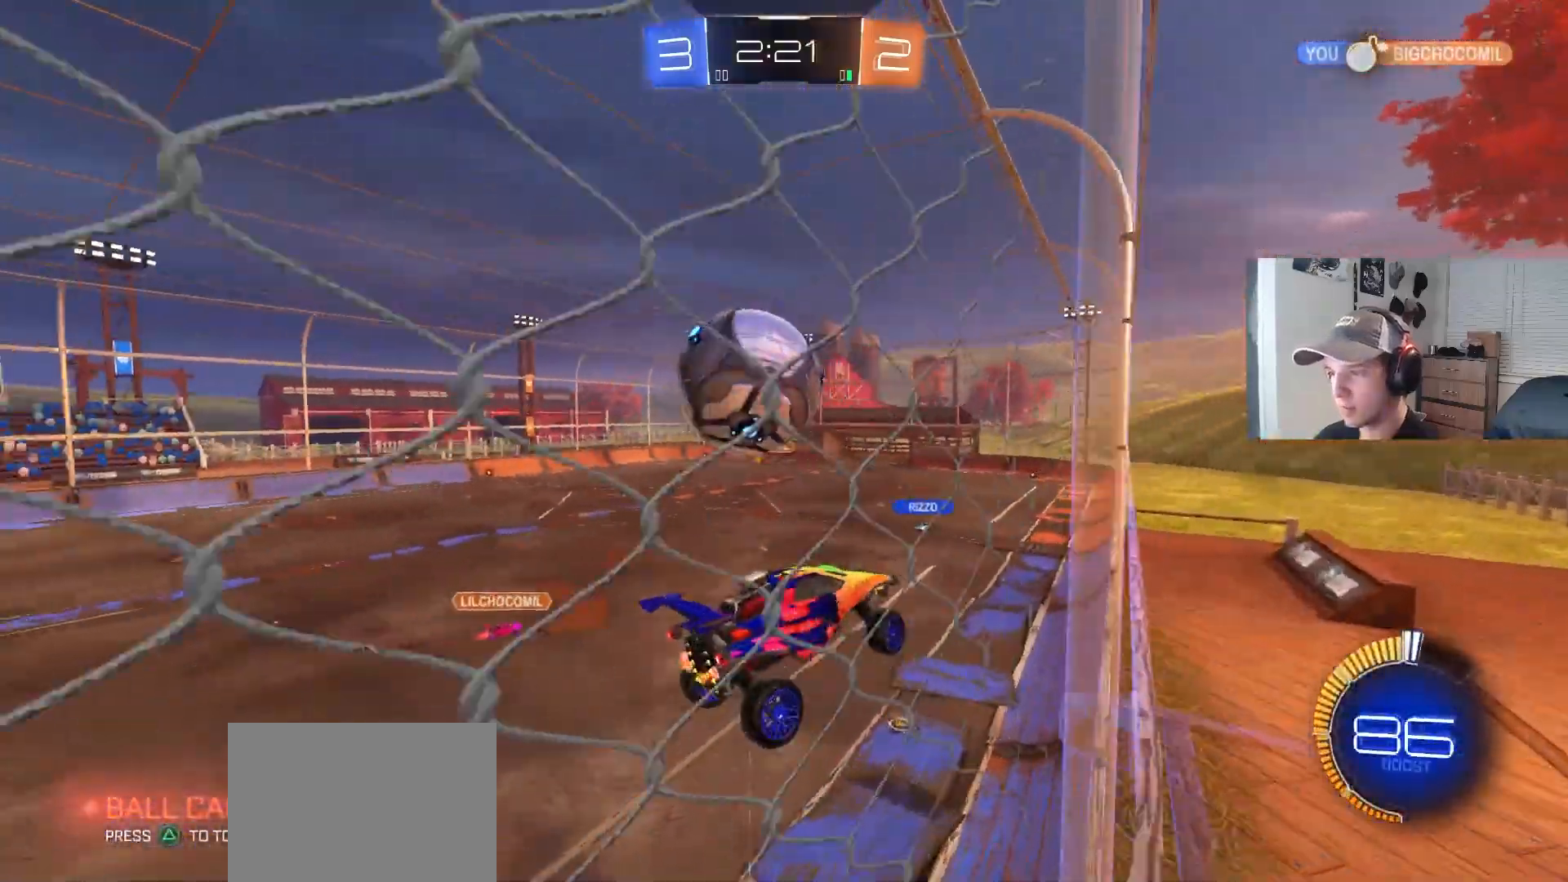
{"buttons": ["CIRCLE", "R2"], "left_stick": "center", "right_stick": "center", "events": [[167, "left_stick", "center"], [183, "L1", "up"], [483, "CIRCLE", "down"]]}
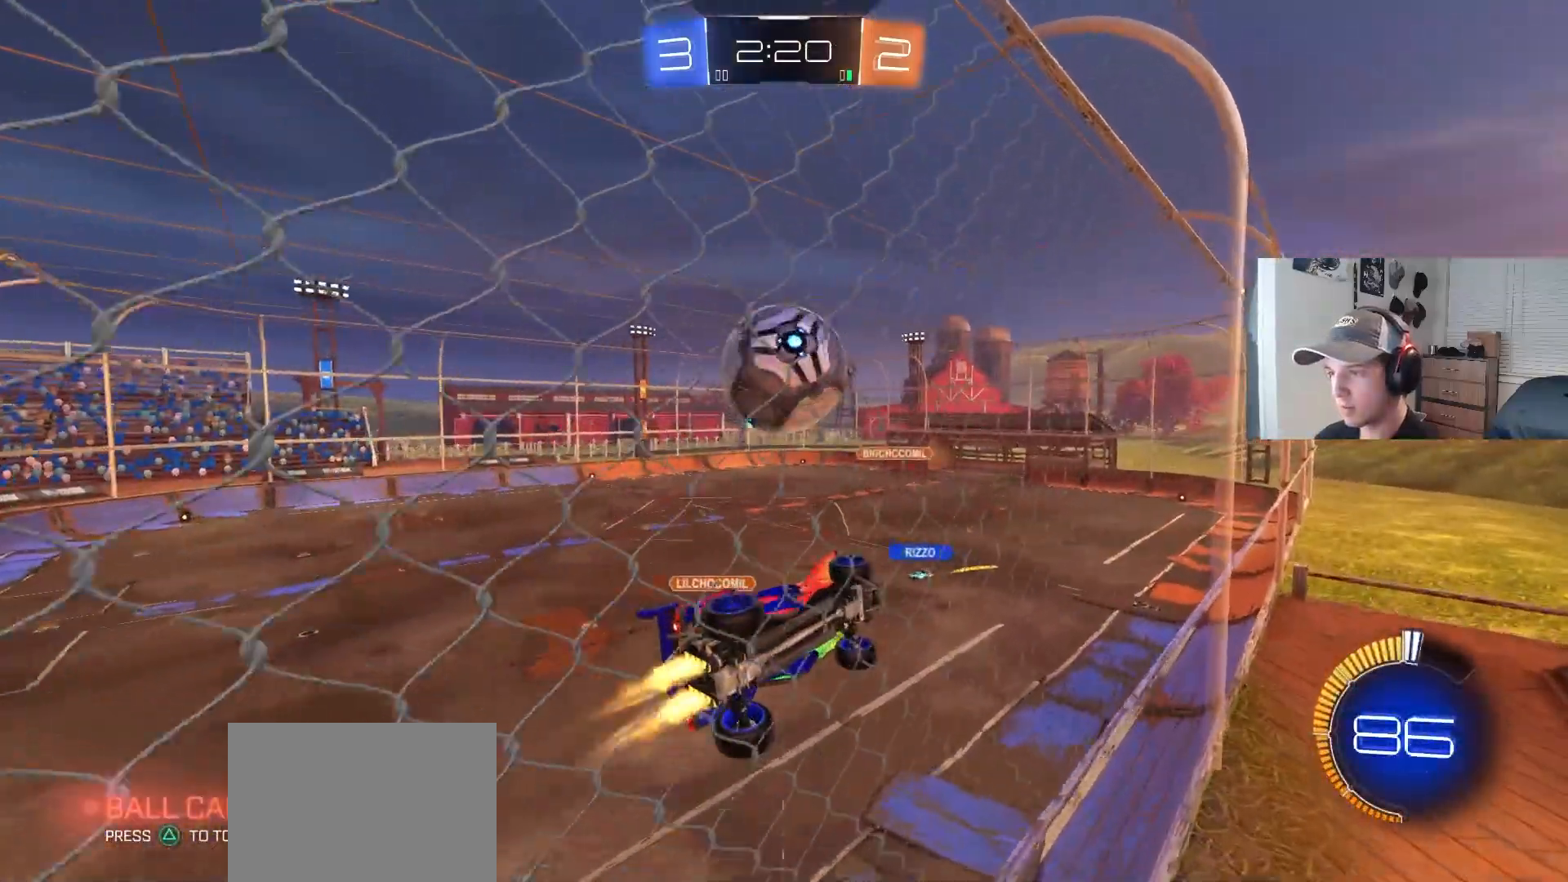
{"buttons": ["R1", "R2"], "left_stick": "down-left", "right_stick": "center", "events": [[150, "CIRCLE", "up"], [233, "CROSS", "down"], [233, "left_stick", "left"], [250, "R1", "down"], [300, "left_stick", "down-left"], [317, "CIRCLE", "down"], [383, "CROSS", "up"], [483, "CIRCLE", "up"]]}
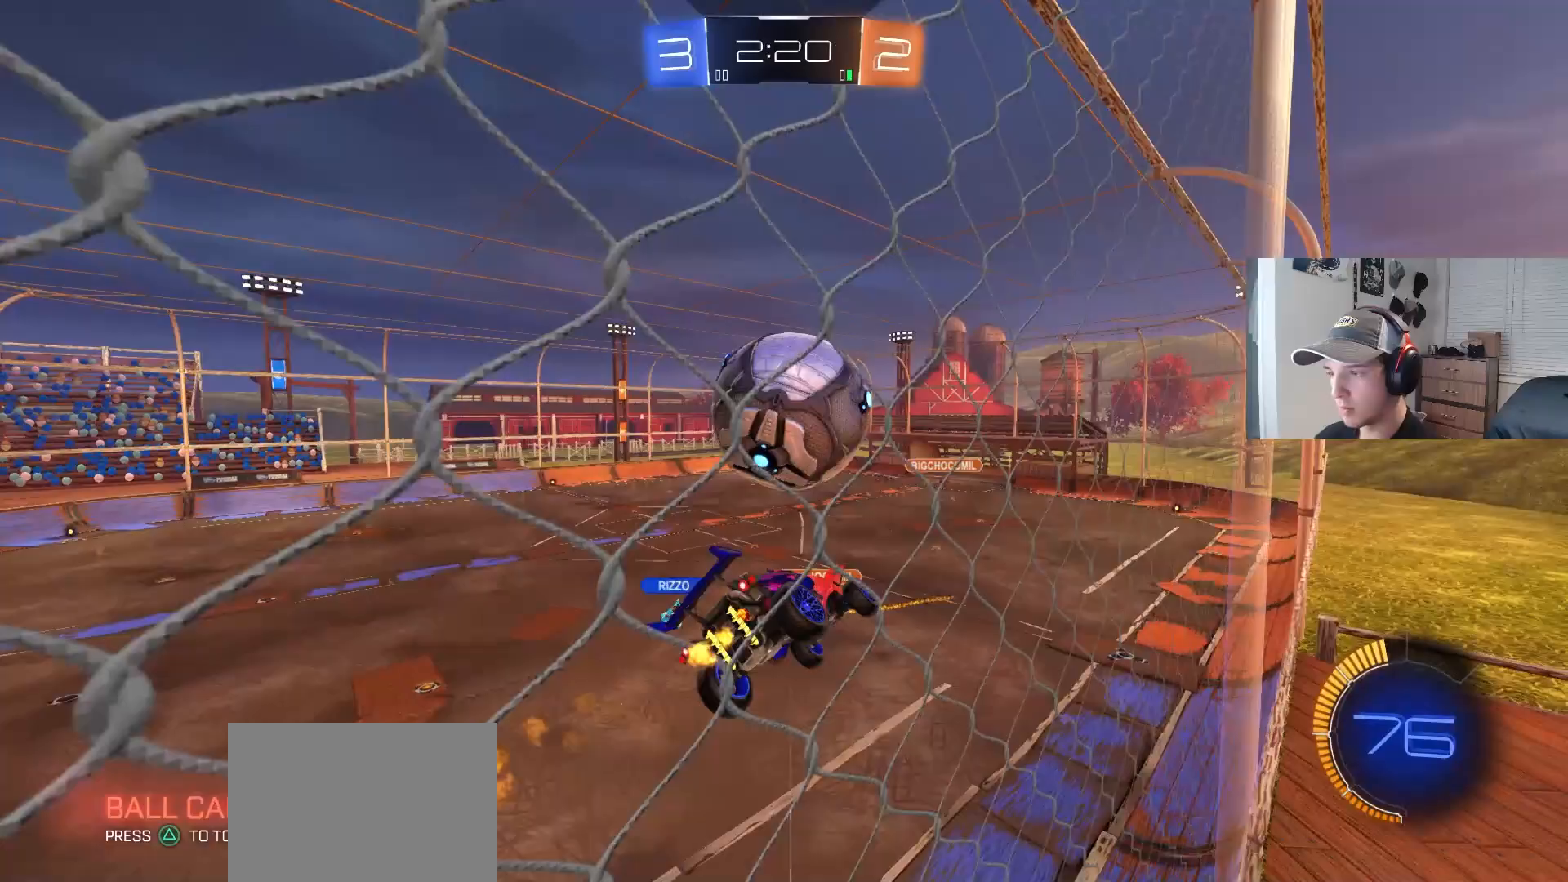
{"buttons": ["CIRCLE", "L1", "R2"], "left_stick": "down", "right_stick": "center", "events": [[100, "R1", "up"], [167, "CIRCLE", "down"], [250, "left_stick", "down"], [367, "TRIANGLE", "down"], [417, "L1", "down"], [500, "TRIANGLE", "up"]]}
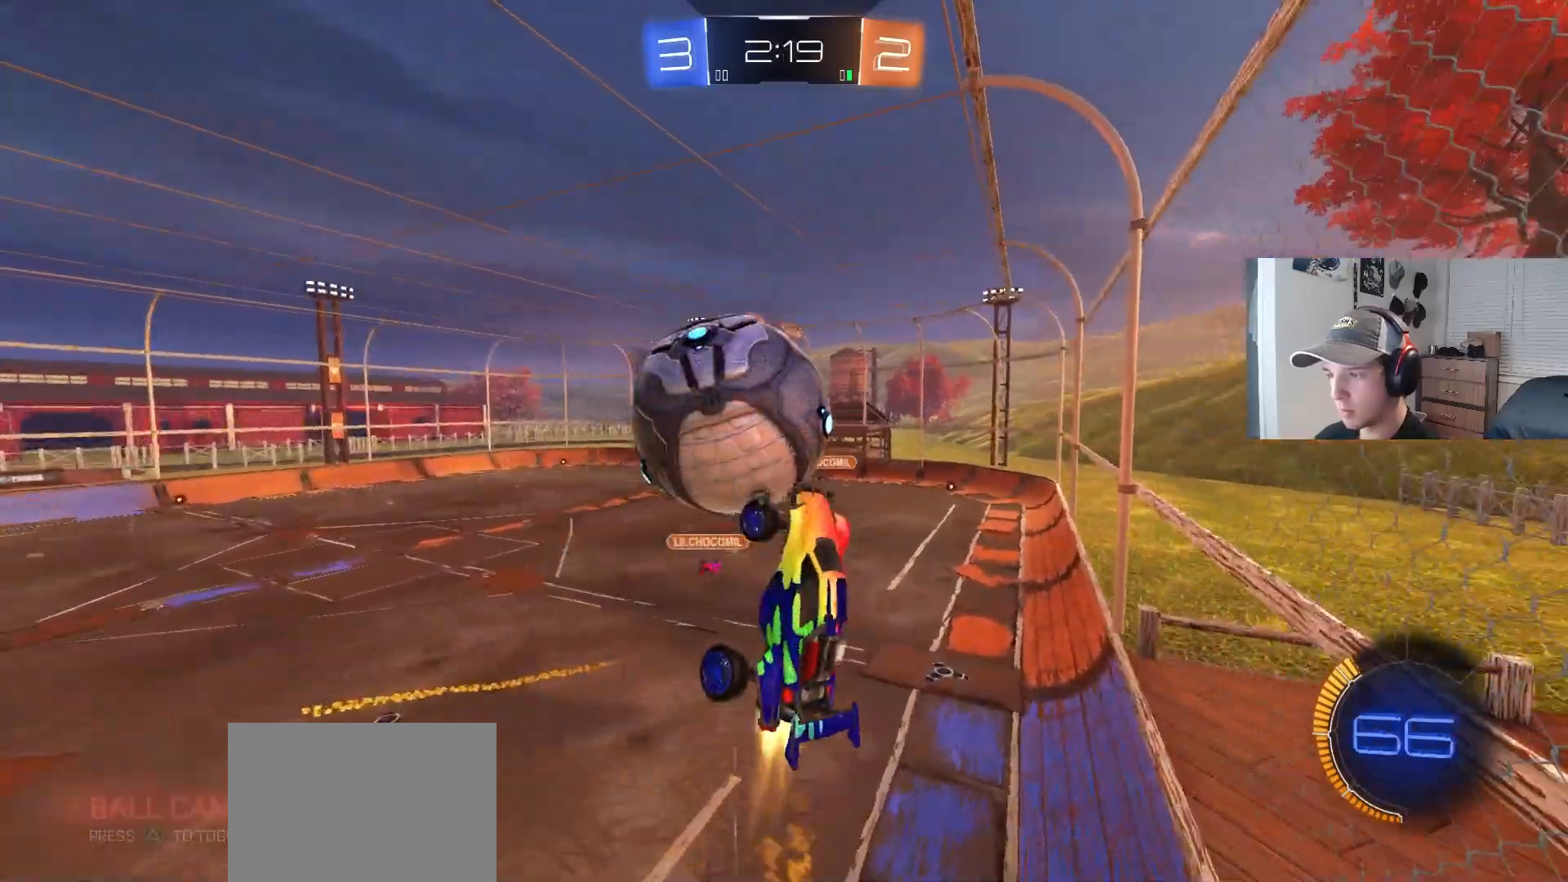
{"buttons": ["CROSS", "CIRCLE", "R2"], "left_stick": "down", "right_stick": "center", "events": [[67, "L1", "up"], [117, "CIRCLE", "up"], [133, "R2", "up"], [300, "R2", "down"], [317, "CIRCLE", "down"], [367, "CROSS", "down"]]}
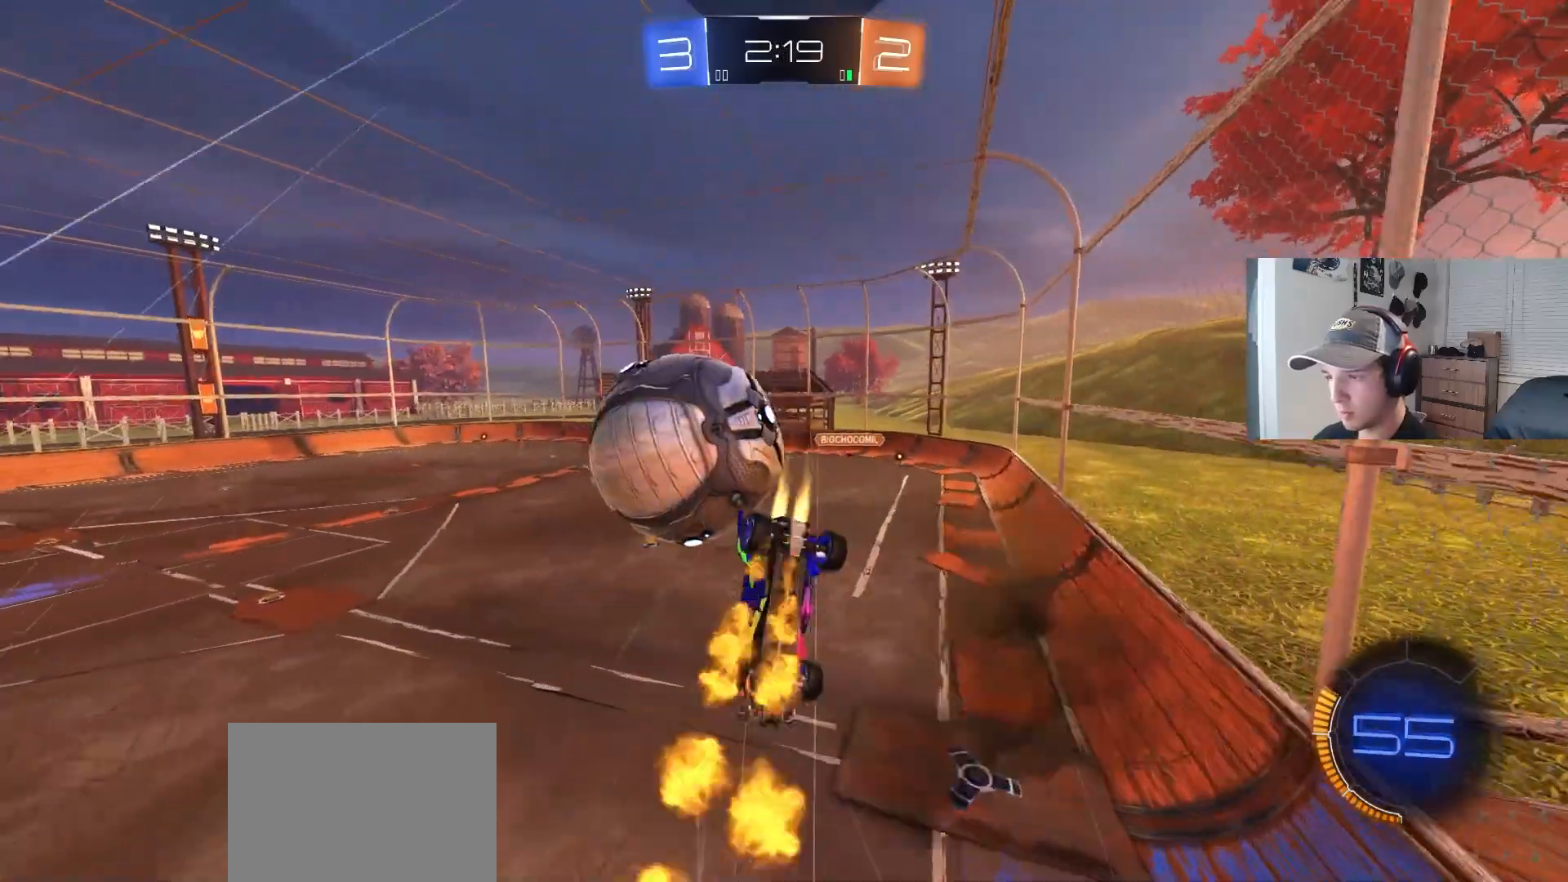
{"buttons": ["L1"], "left_stick": "up-left", "right_stick": "center", "events": [[83, "CROSS", "up"], [150, "left_stick", "left"], [200, "left_stick", "up-left"], [267, "L1", "down"], [383, "R2", "up"], [417, "CIRCLE", "up"]]}
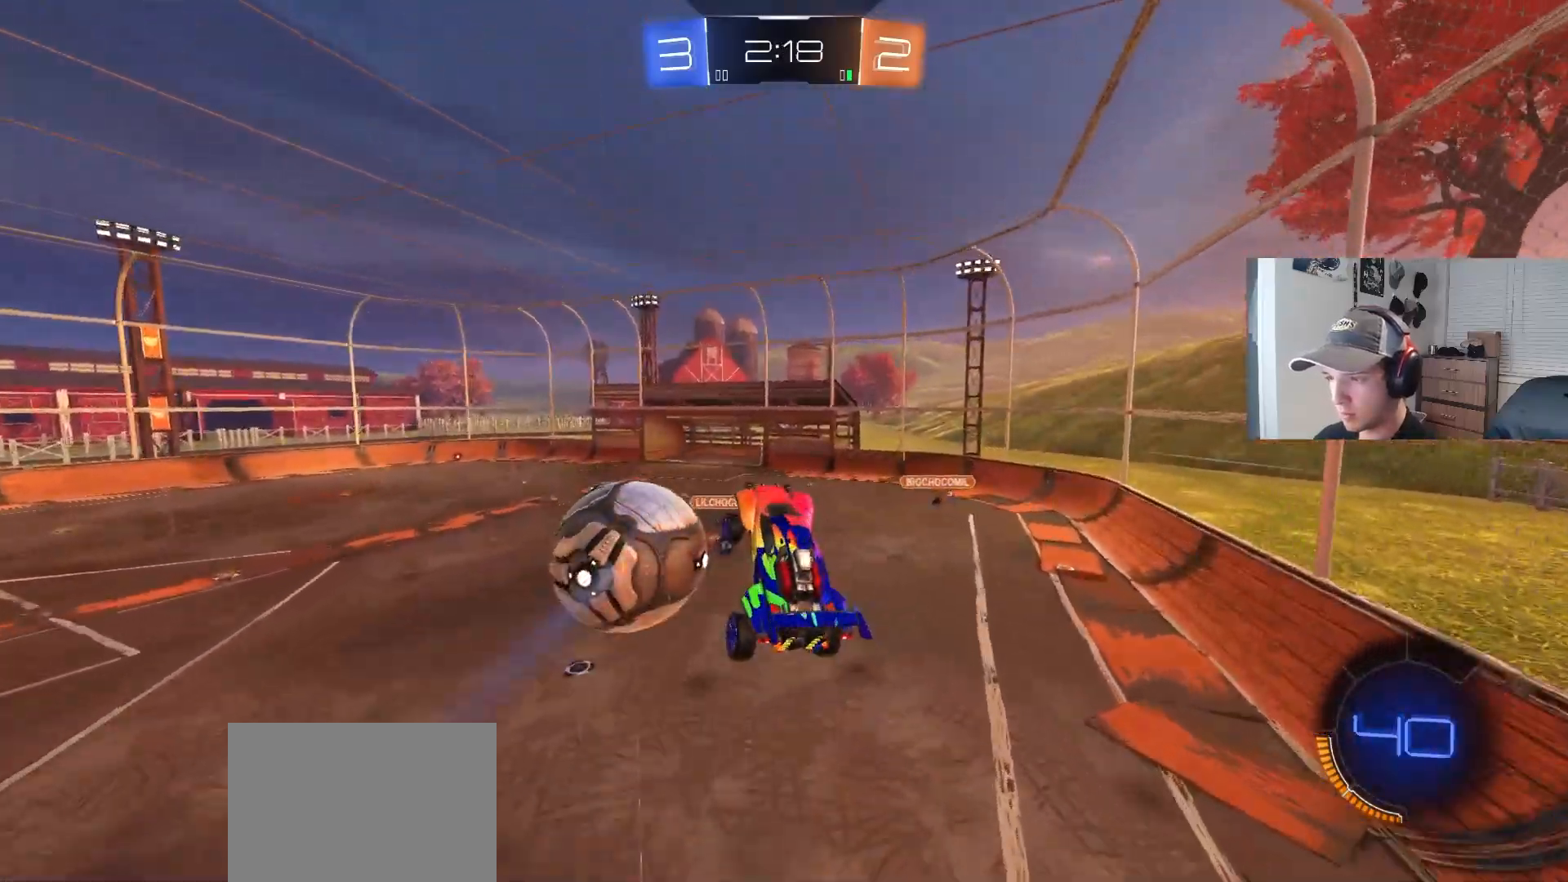
{"buttons": ["CIRCLE", "TRIANGLE", "L1", "R2"], "left_stick": "right", "right_stick": "center", "events": [[50, "left_stick", "left"], [167, "L1", "up"], [217, "R2", "down"], [233, "CIRCLE", "down"], [300, "L1", "down"], [383, "left_stick", "down"], [467, "left_stick", "right"], [500, "TRIANGLE", "down"]]}
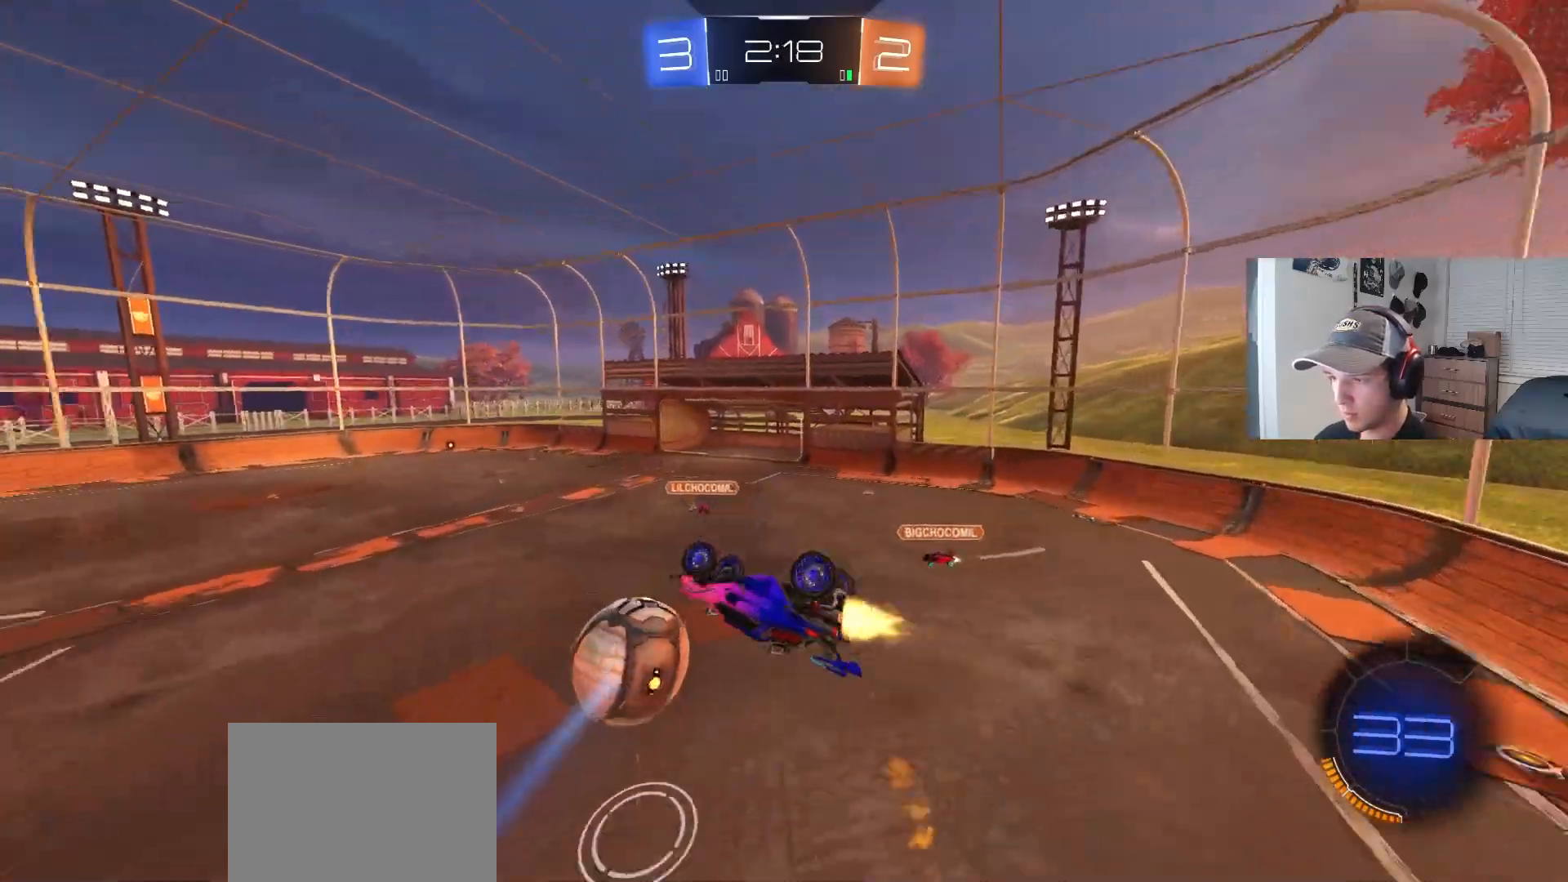
{"buttons": ["CIRCLE", "L1", "R2"], "left_stick": "down-right", "right_stick": "center", "events": [[83, "left_stick", "up-right"], [150, "TRIANGLE", "up"], [417, "left_stick", "down-right"]]}
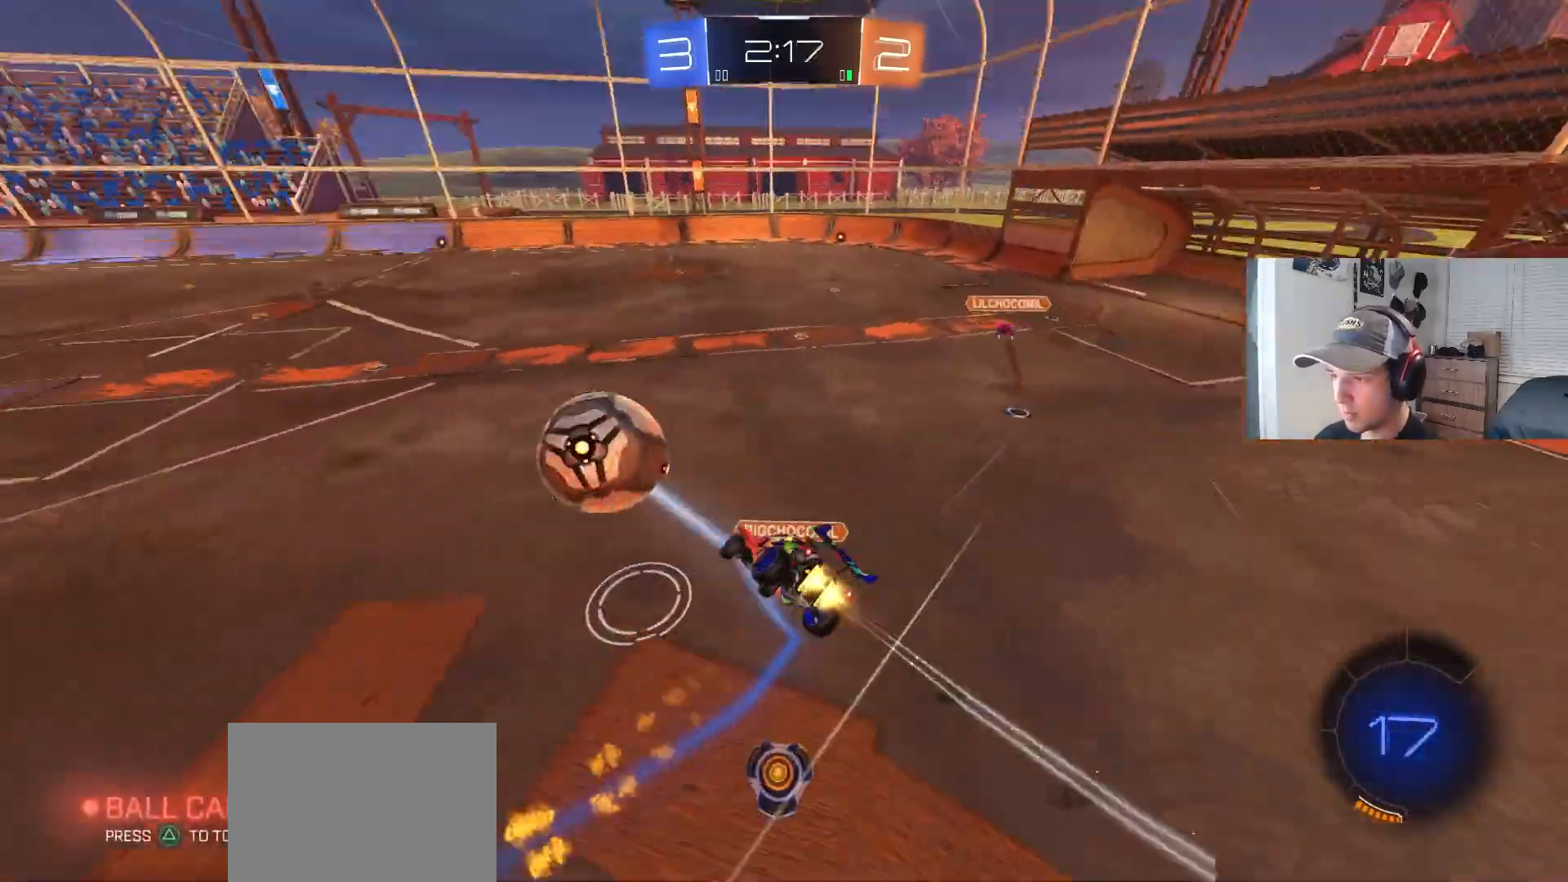
{"buttons": ["CIRCLE", "R2"], "left_stick": "left", "right_stick": "center", "events": [[33, "CIRCLE", "up"], [50, "L1", "up"], [117, "R2", "up"], [183, "left_stick", "center"], [283, "R2", "down"], [317, "left_stick", "down-left"], [433, "left_stick", "left"], [500, "CIRCLE", "down"]]}
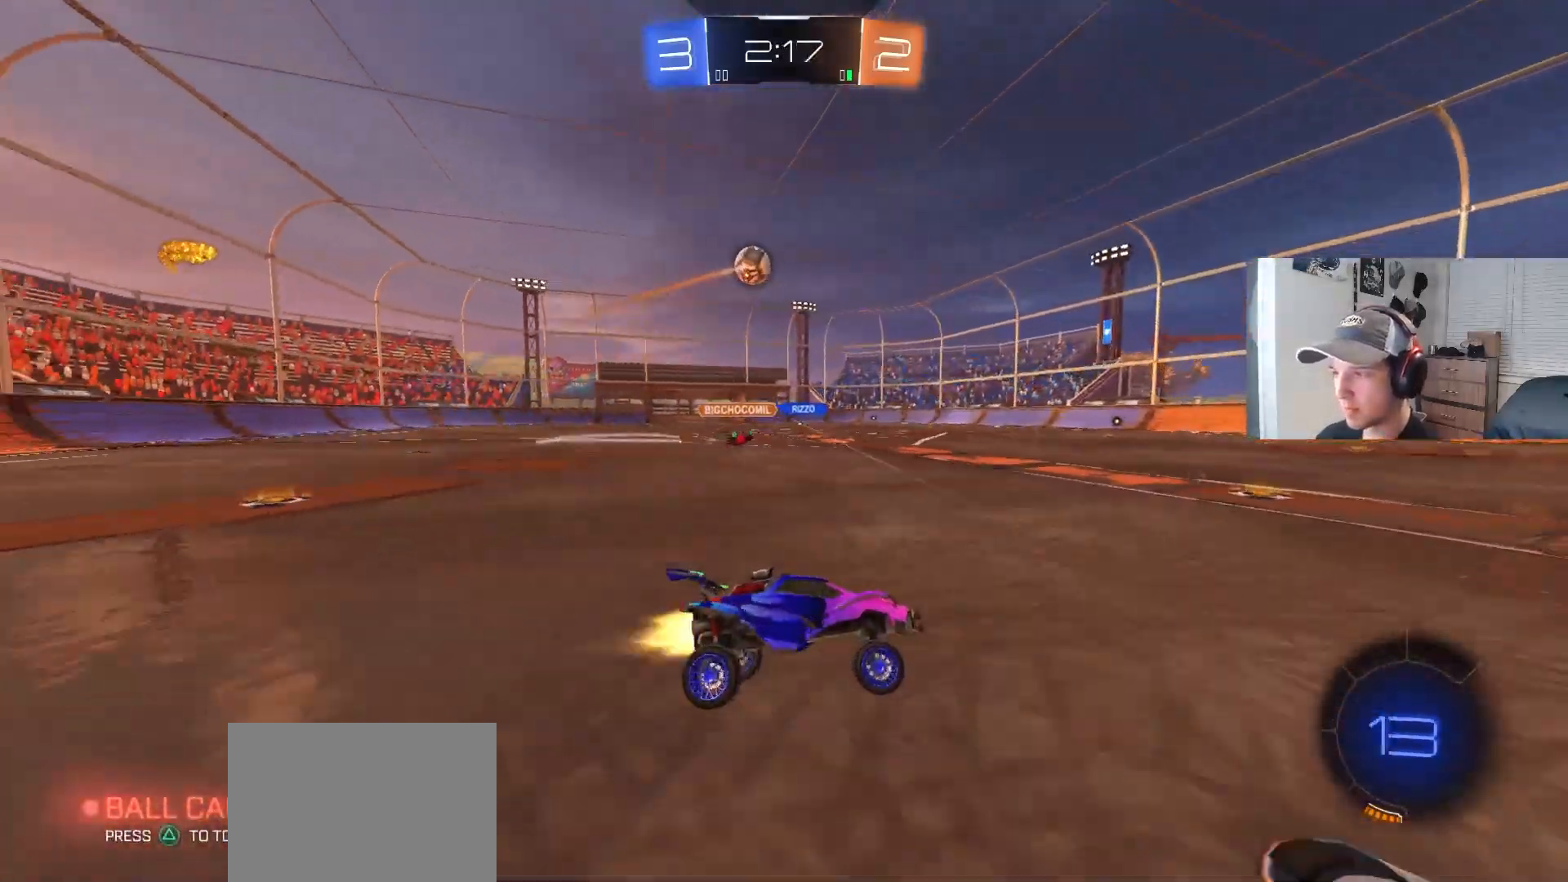
{"buttons": ["R2"], "left_stick": "left", "right_stick": "center", "events": [[167, "L1", "down"], [250, "CIRCLE", "up"], [283, "L1", "up"]]}
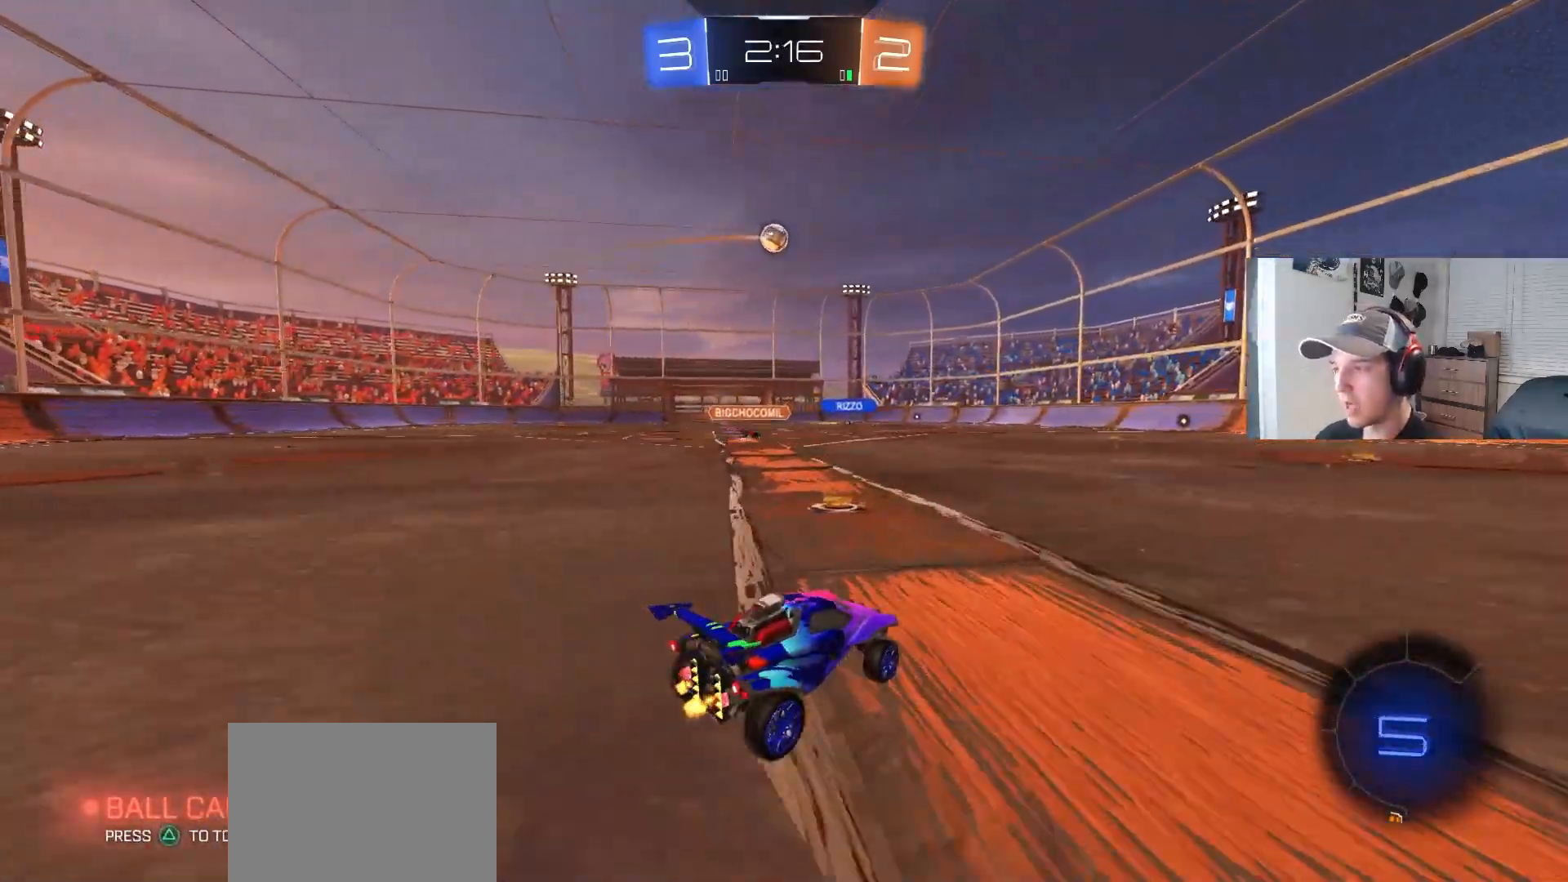
{"buttons": ["CROSS", "CIRCLE", "L1", "R2"], "left_stick": "up-right", "right_stick": "center", "events": [[383, "CIRCLE", "down"], [400, "CROSS", "down"], [400, "left_stick", "up-right"], [433, "L1", "down"], [450, "CIRCLE", "up"], [450, "CROSS", "up"], [500, "CIRCLE", "down"], [500, "CROSS", "down"]]}
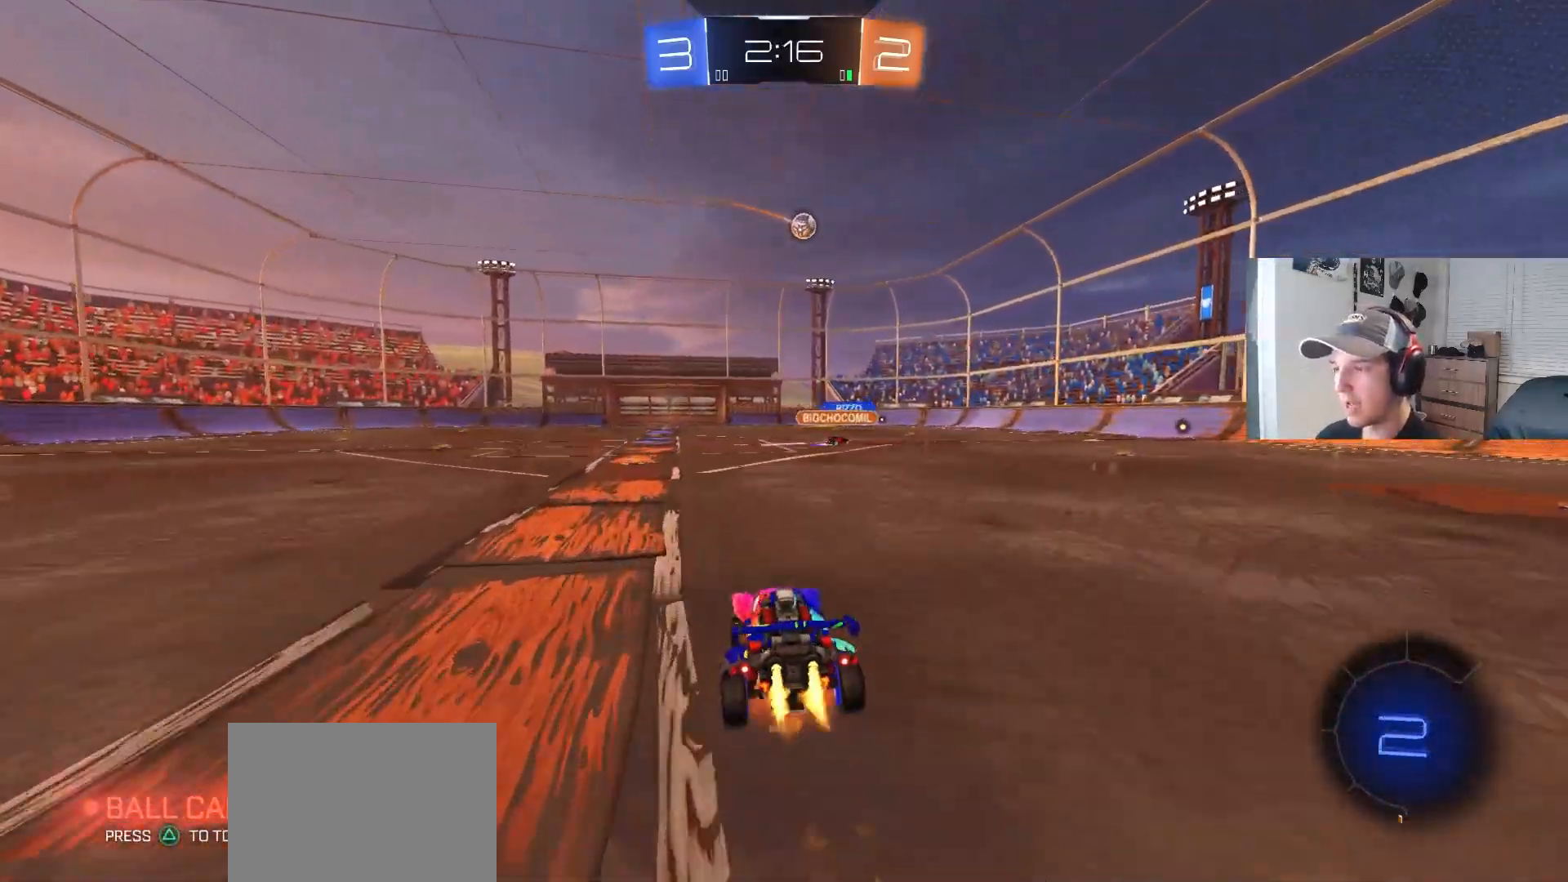
{"buttons": ["CIRCLE", "TRIANGLE", "L1", "R2"], "left_stick": "down-left", "right_stick": "center", "events": [[17, "L3", "down"], [33, "TRIANGLE", "down"], [50, "left_stick", "down-right"], [117, "left_stick", "down"], [150, "CROSS", "up"], [150, "L3", "up"], [167, "TRIANGLE", "up"], [383, "left_stick", "down-left"], [400, "TRIANGLE", "down"]]}
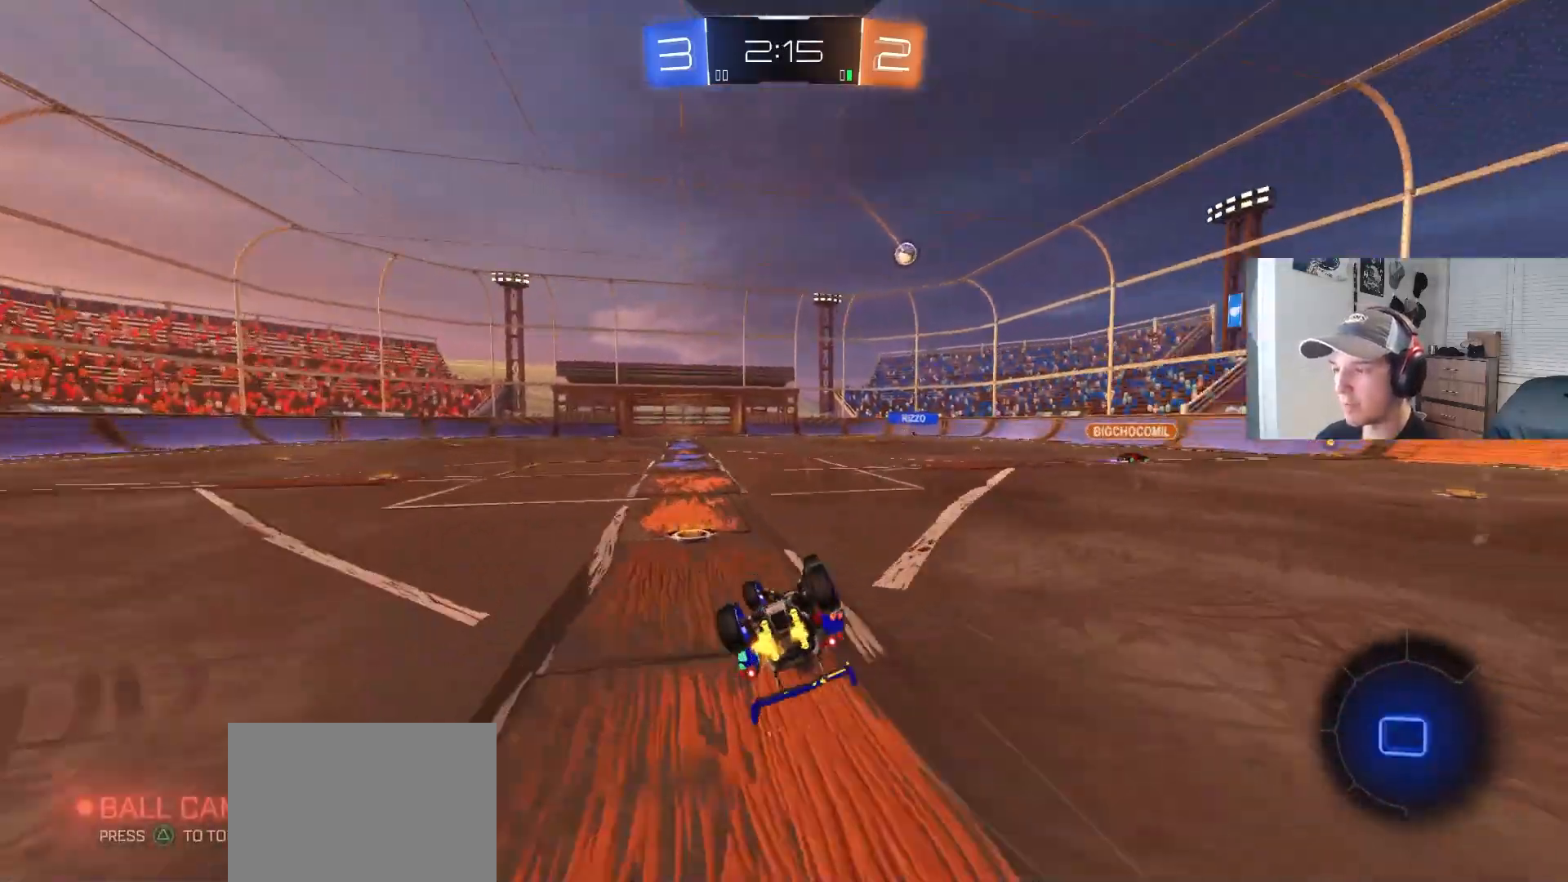
{"buttons": ["R2"], "left_stick": "center", "right_stick": "center", "events": [[17, "TRIANGLE", "up"], [183, "CIRCLE", "up"], [250, "L1", "up"], [283, "left_stick", "center"]]}
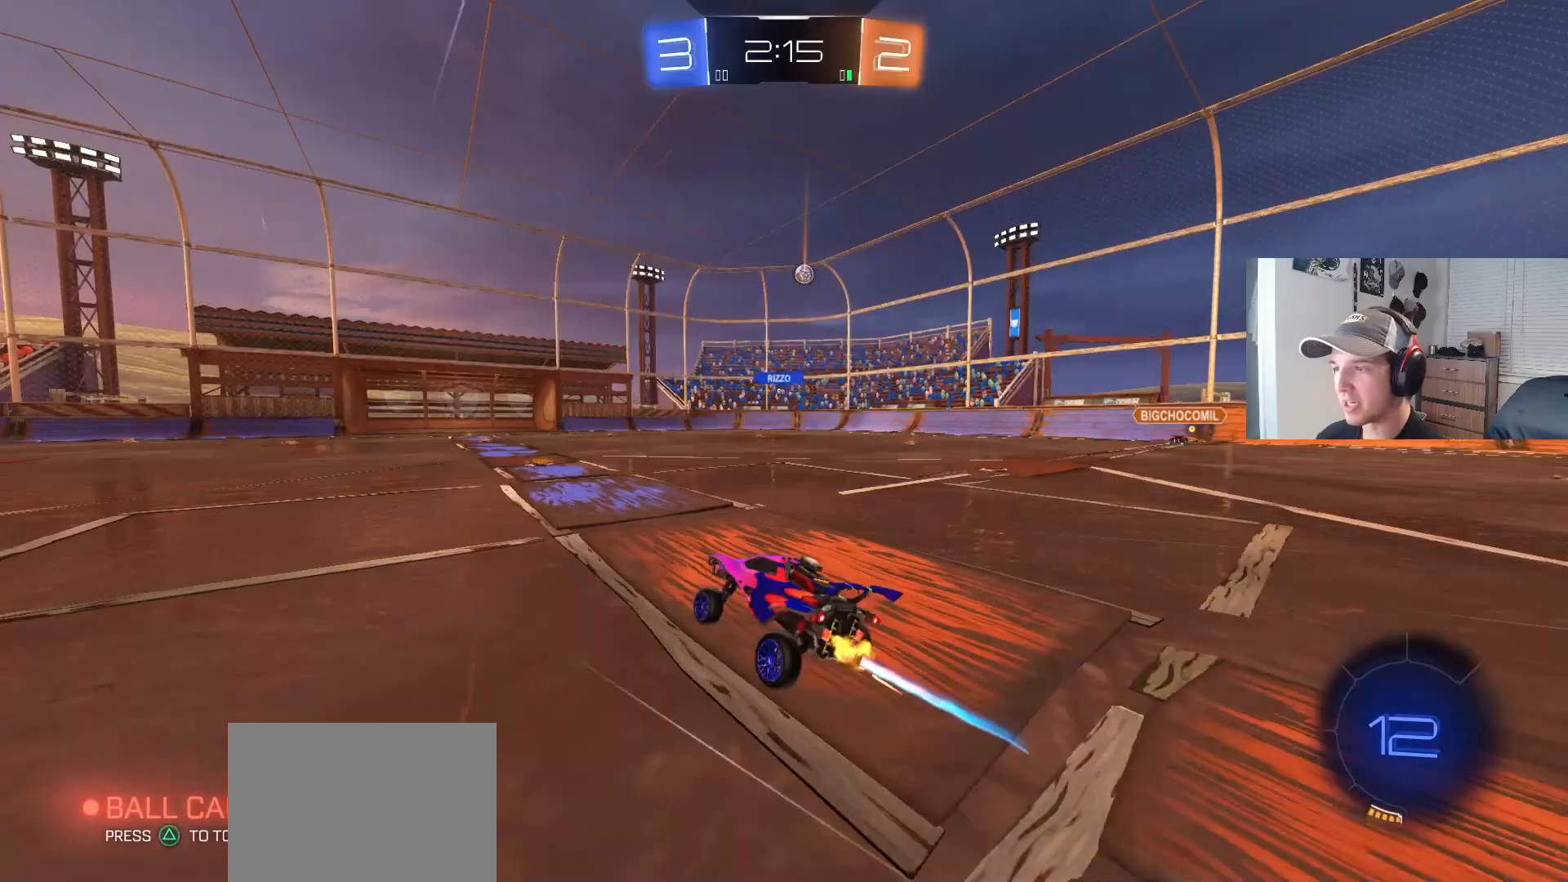
{"buttons": ["CROSS", "R2"], "left_stick": "right", "right_stick": "center", "events": [[217, "left_stick", "down-right"], [317, "left_stick", "center"], [417, "left_stick", "right"], [483, "CROSS", "down"]]}
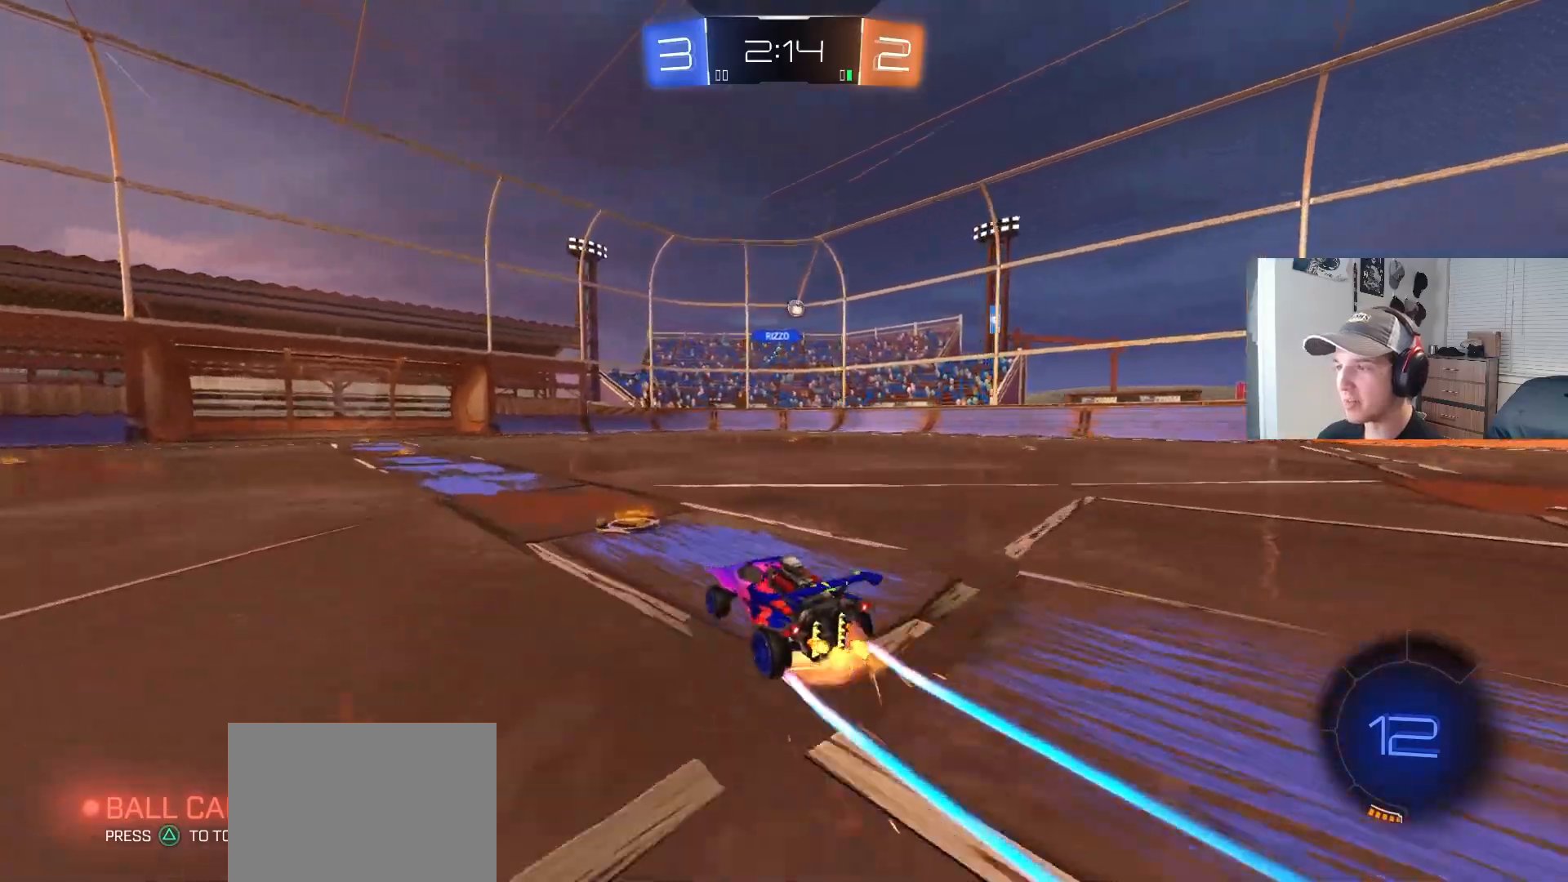
{"buttons": ["L1"], "left_stick": "down-left", "right_stick": "center", "events": [[17, "L1", "down"], [33, "CROSS", "up"], [50, "left_stick", "up"], [83, "CROSS", "down"], [150, "left_stick", "down"], [233, "CROSS", "up"], [300, "R2", "up"], [500, "left_stick", "down-left"]]}
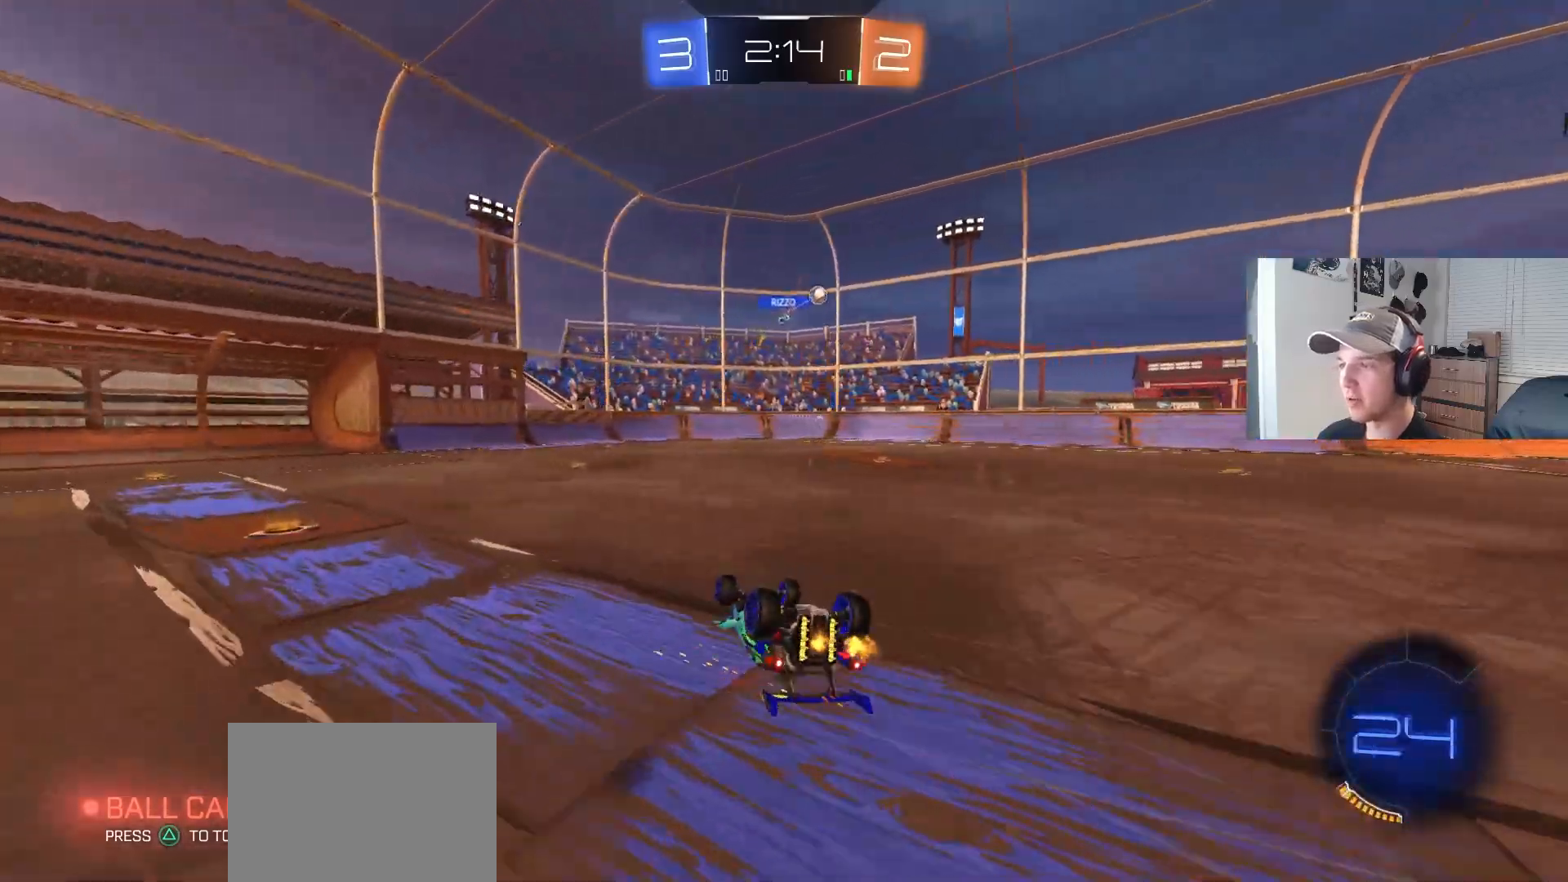
{"buttons": ["R2"], "left_stick": "center", "right_stick": "center", "events": [[150, "R2", "down"], [217, "left_stick", "left"], [333, "L1", "up"], [400, "left_stick", "center"]]}
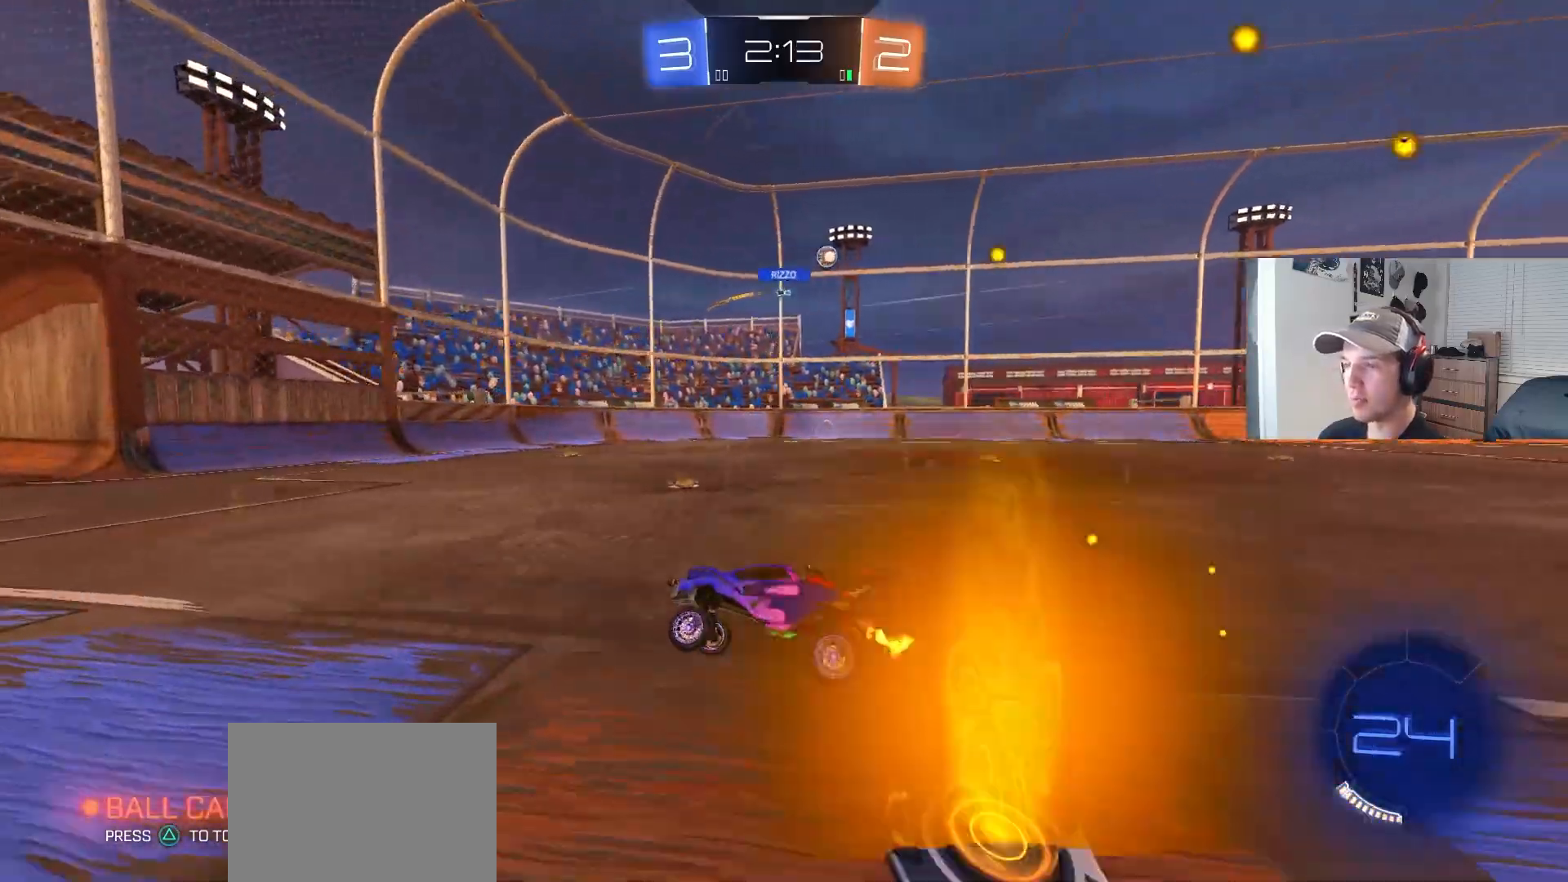
{"buttons": ["R2"], "left_stick": "right", "right_stick": "center", "events": [[33, "left_stick", "left"], [233, "left_stick", "center"], [300, "left_stick", "right"], [367, "L1", "down"], [450, "L1", "up"]]}
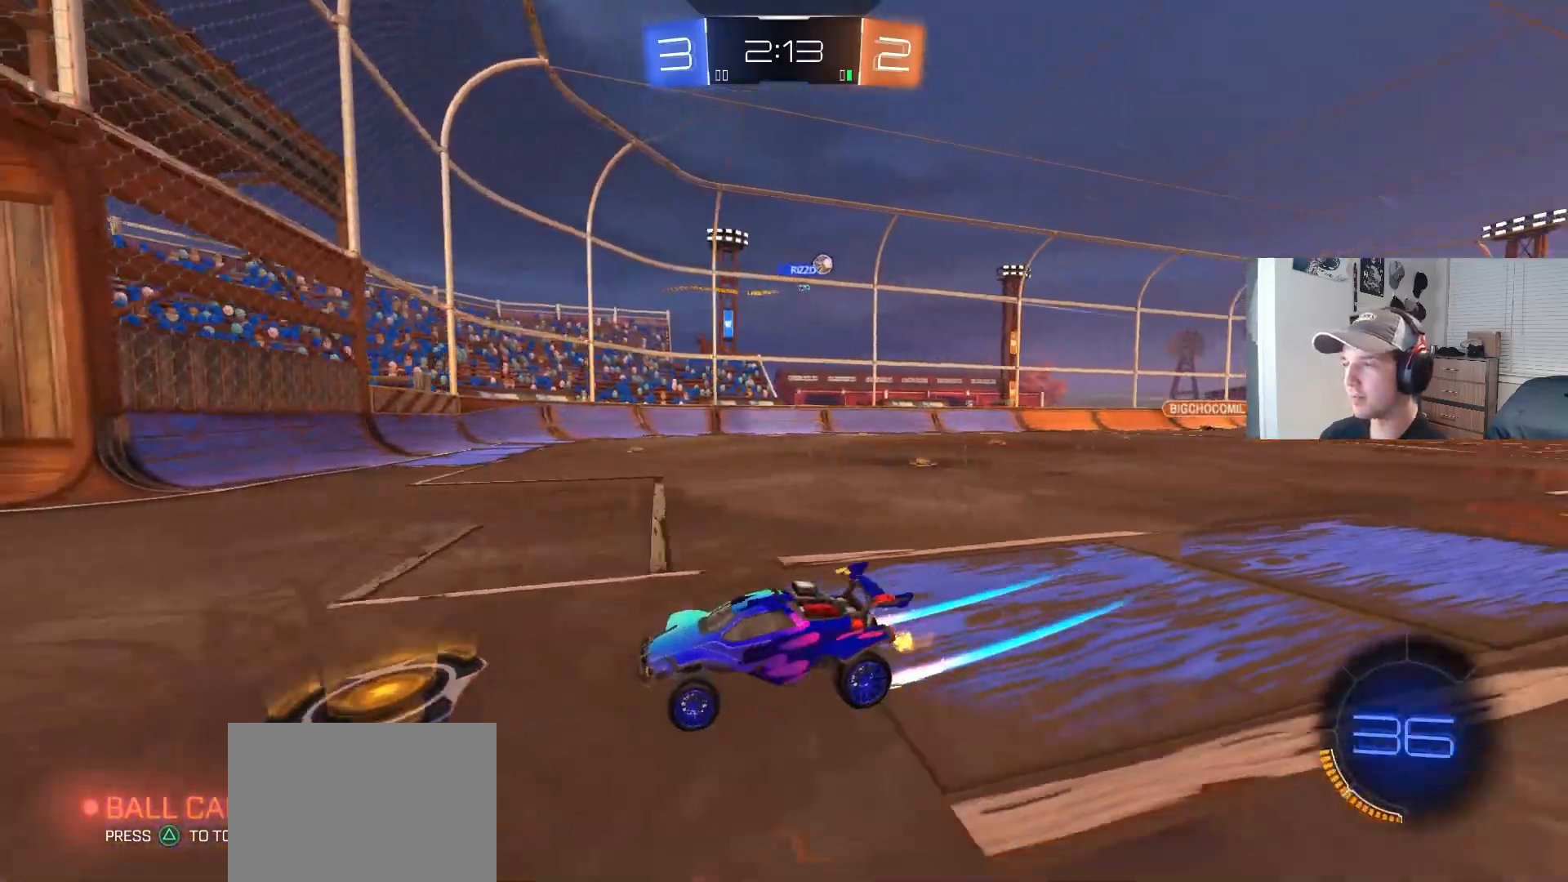
{"buttons": ["CIRCLE", "R2"], "left_stick": "right", "right_stick": "center", "events": [[250, "CIRCLE", "down"], [333, "CIRCLE", "up"], [467, "CIRCLE", "down"]]}
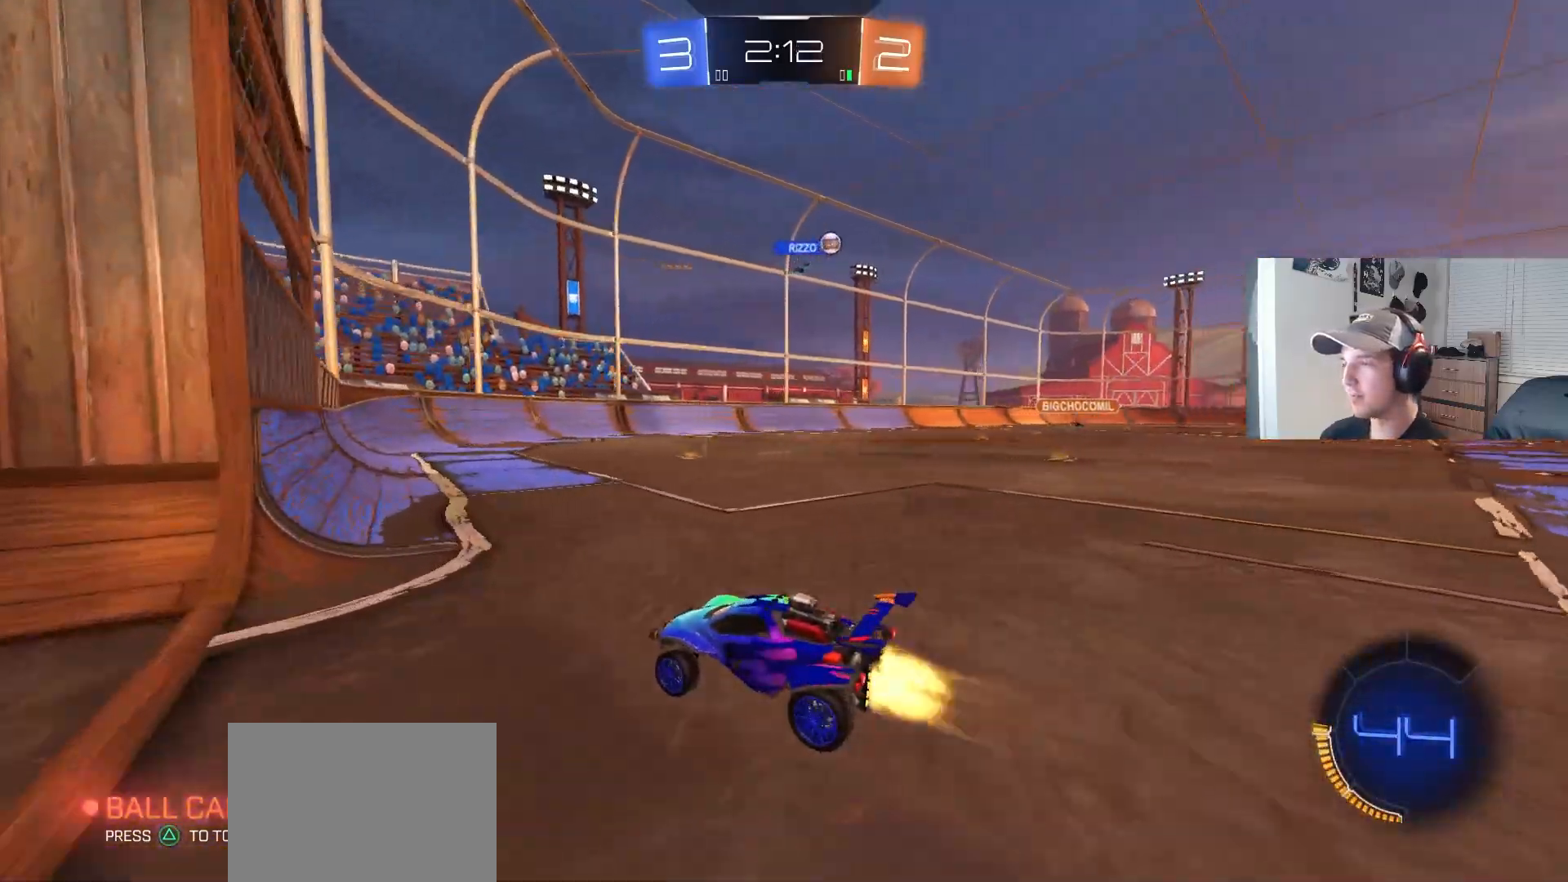
{"buttons": ["R2"], "left_stick": "right", "right_stick": "center", "events": [[200, "L1", "down"], [300, "L1", "up"], [367, "CIRCLE", "up"]]}
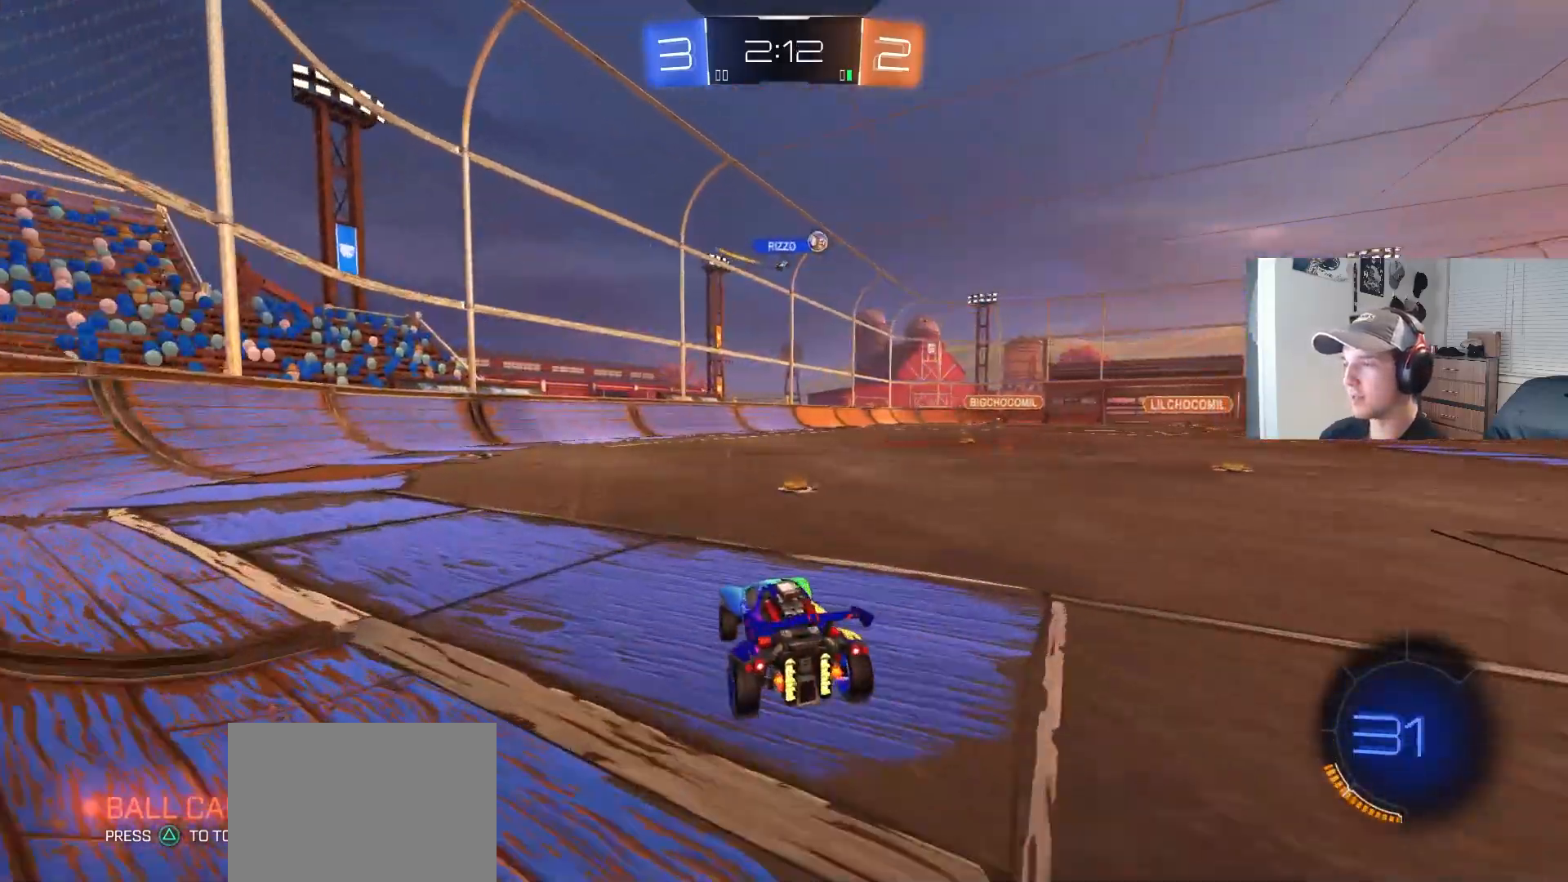
{"buttons": ["CIRCLE", "R1", "R2"], "left_stick": "down", "right_stick": "center", "events": [[100, "left_stick", "down-right"], [200, "CROSS", "down"], [200, "left_stick", "center"], [250, "left_stick", "up-right"], [267, "CROSS", "up"], [317, "CROSS", "down"], [333, "R1", "down"], [367, "L3", "down"], [400, "left_stick", "down"], [417, "CIRCLE", "down"], [417, "L3", "up"], [467, "CROSS", "up"]]}
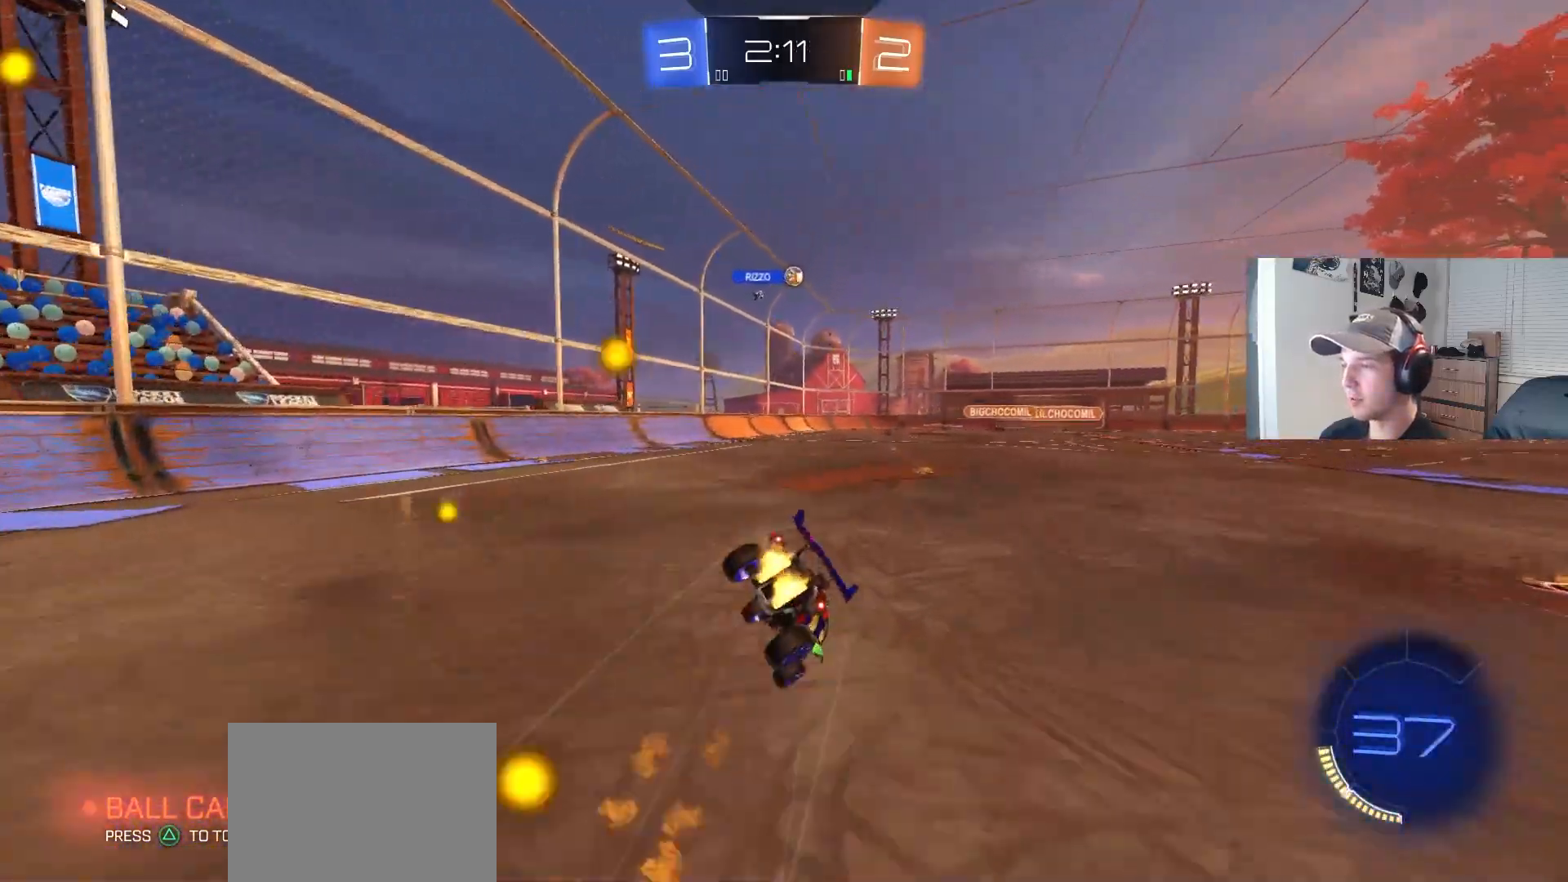
{"buttons": ["R1", "R2"], "left_stick": "down", "right_stick": "center", "events": [[67, "CIRCLE", "up"], [167, "R2", "up"], [183, "left_stick", "center"], [233, "left_stick", "left"], [283, "left_stick", "down"], [400, "R2", "down"]]}
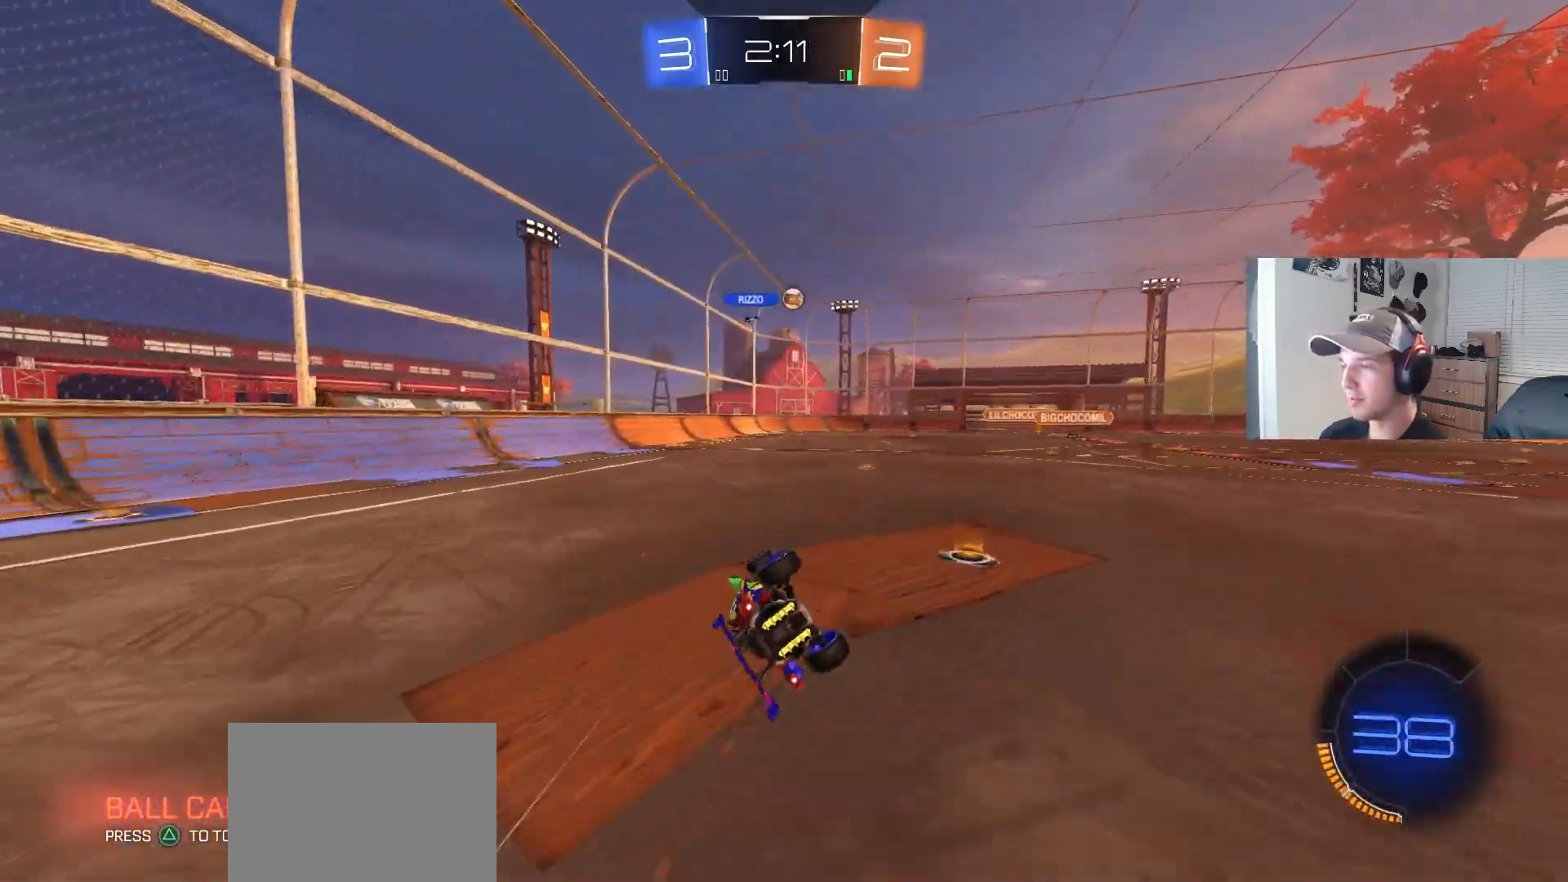
{"buttons": ["R2"], "left_stick": "center", "right_stick": "center", "events": [[83, "left_stick", "right"], [183, "left_stick", "center"], [300, "left_stick", "right"], [350, "R1", "up"], [467, "left_stick", "center"]]}
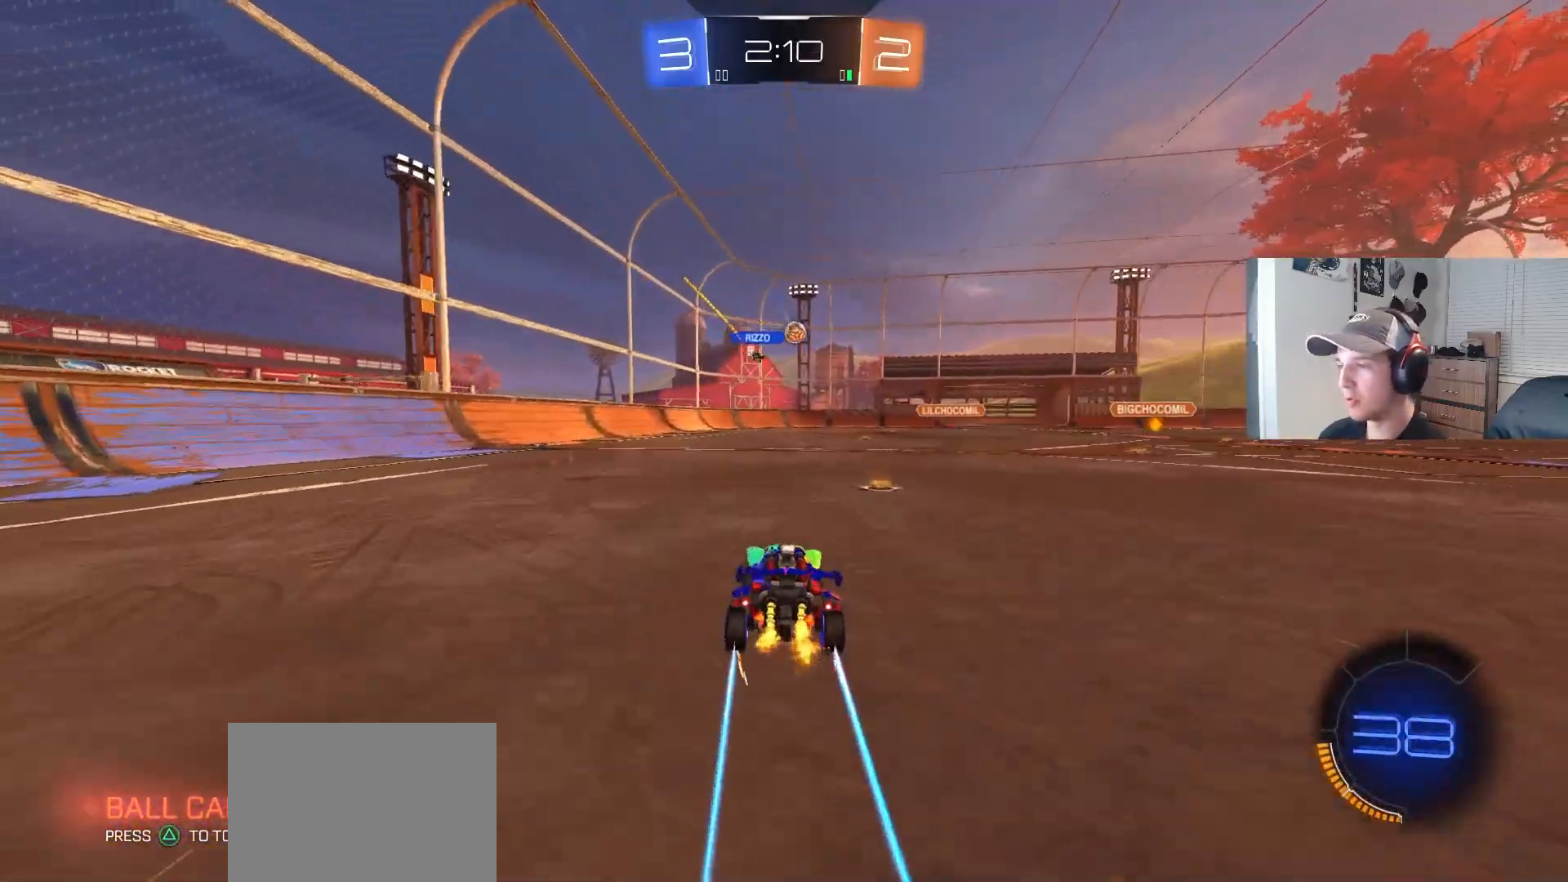
{"buttons": [], "left_stick": "left", "right_stick": "center", "events": [[17, "left_stick", "right"], [133, "left_stick", "center"], [200, "left_stick", "right"], [417, "R2", "up"], [433, "left_stick", "left"]]}